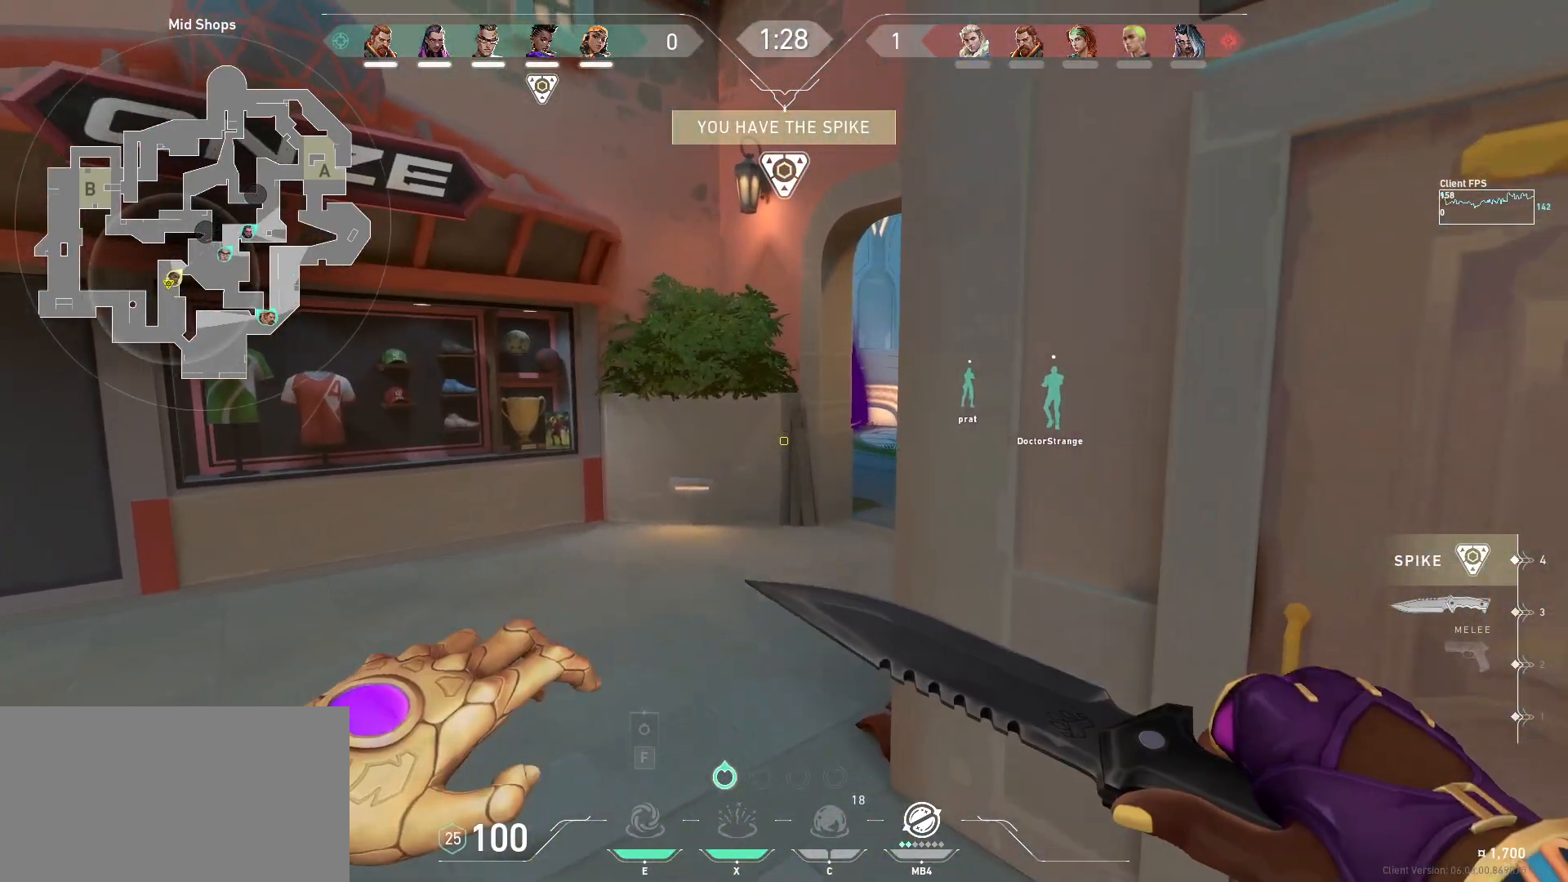
Gameplay with keyboard and mouse; each line is a JSON object with the keys and mouse buttons held at the frame after it. "events" lists presses ("down") and releases ("up") of "a", "ctrl", "d", "e", "q", "s", "shift", "space", "w", "mouse_left", "mouse_wheel", "mouse_right", "mouse_mb4" and "mouse_mb5" between this image and that frame as [ms after this image, input, new state], when the widget could be followed in between. "mouse_left", "mouse_wheel", "mouse_right", "mouse_mb4", "mouse_mb5" = the "left", "wheel", "right", "mb4", "mb5" buttons of the "mouse" list. No other keys are recorded. "wheel" means that the mouse wheel is clicked or scrolled. Mouse movement is not recorded.
{"keys": ["shift", "w"], "mouse": []}
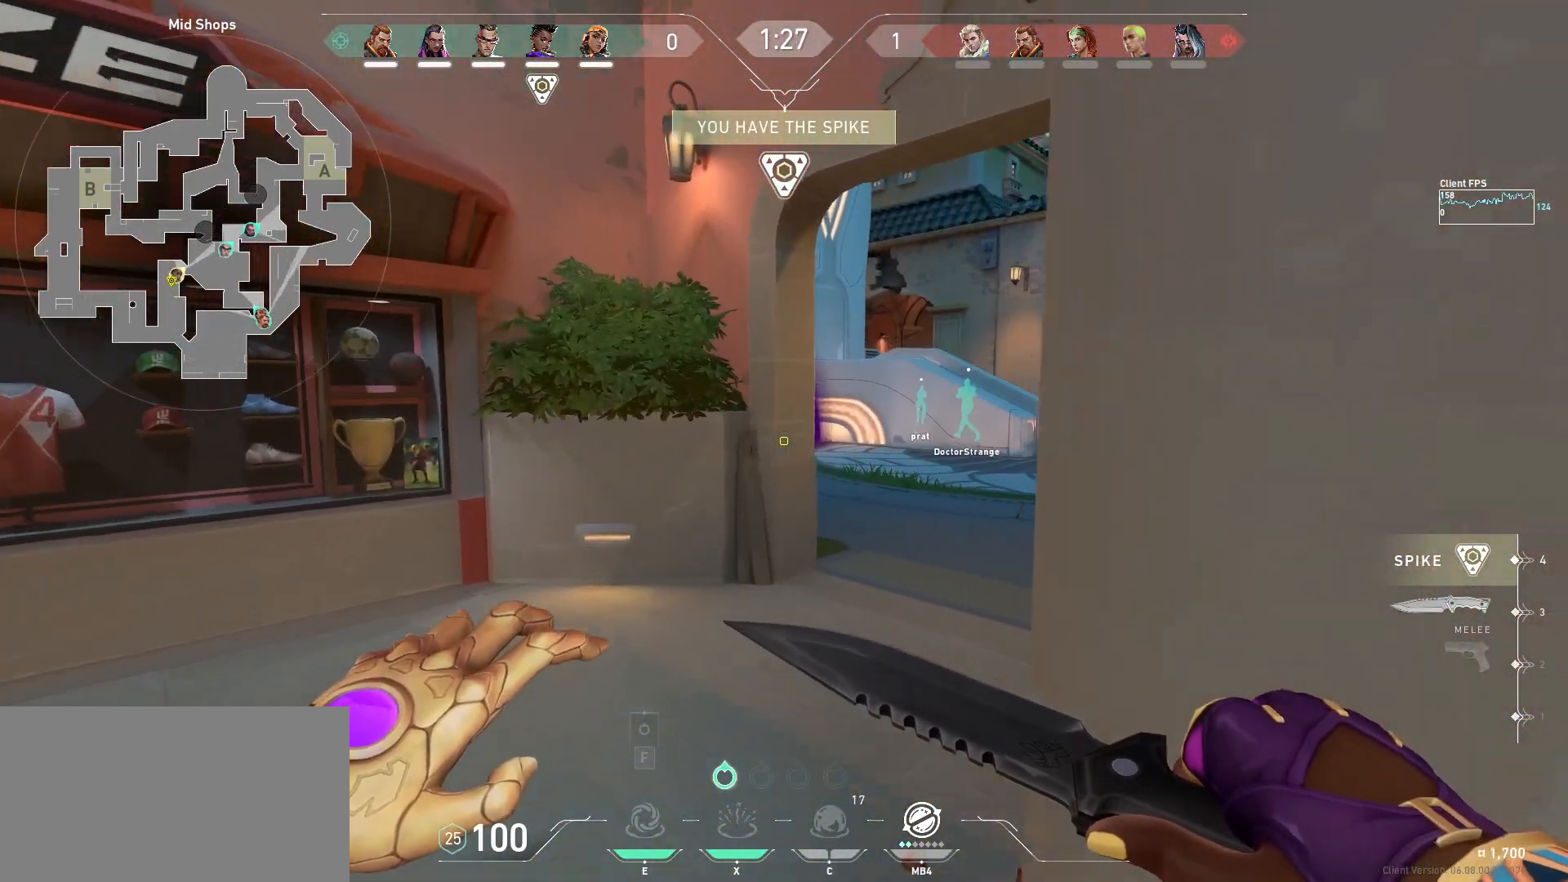
{"keys": ["shift", "space", "w"], "mouse": [], "events": [[283, "d", "down"], [300, "space", "down"], [500, "d", "up"]]}
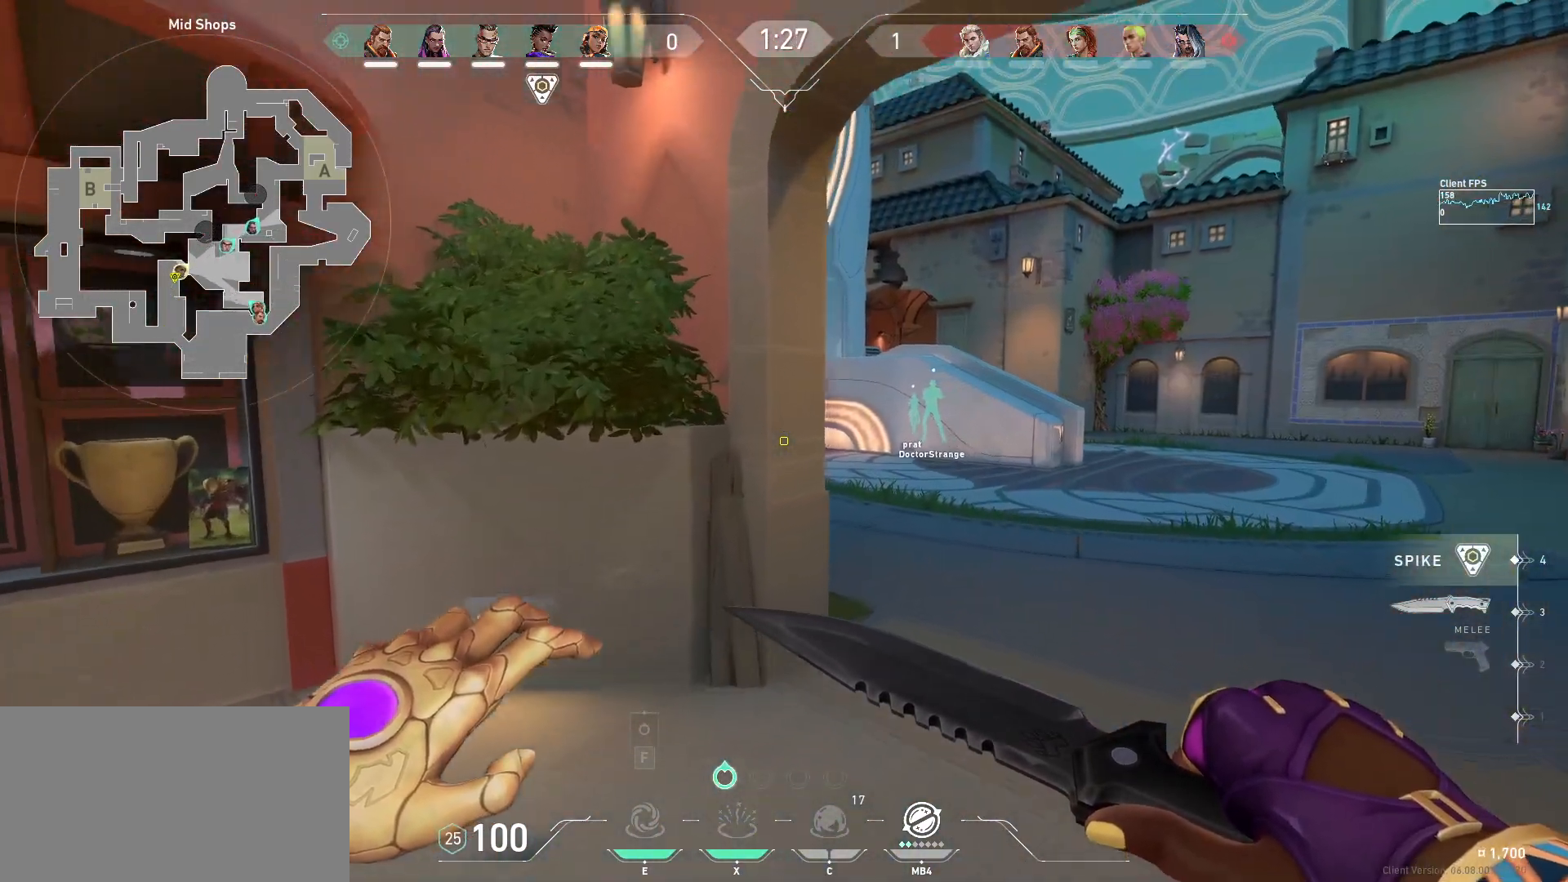
{"keys": ["d", "shift", "w"], "mouse": [], "events": [[83, "space", "up"], [200, "d", "down"]]}
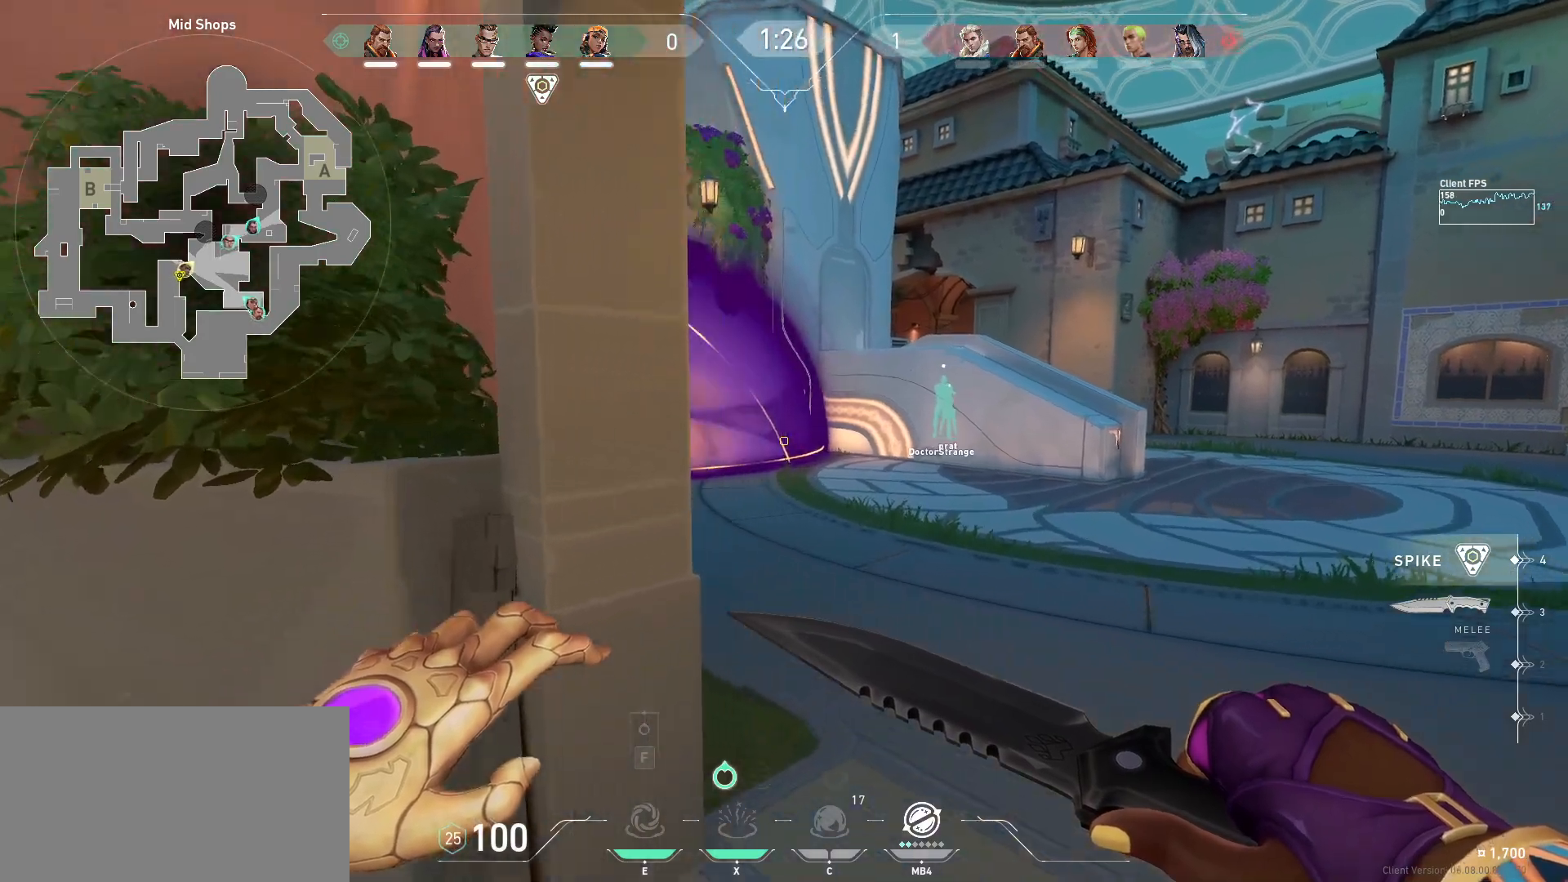
{"keys": ["d", "shift", "w"], "mouse": [], "events": [[67, "space", "down"], [233, "space", "up"]]}
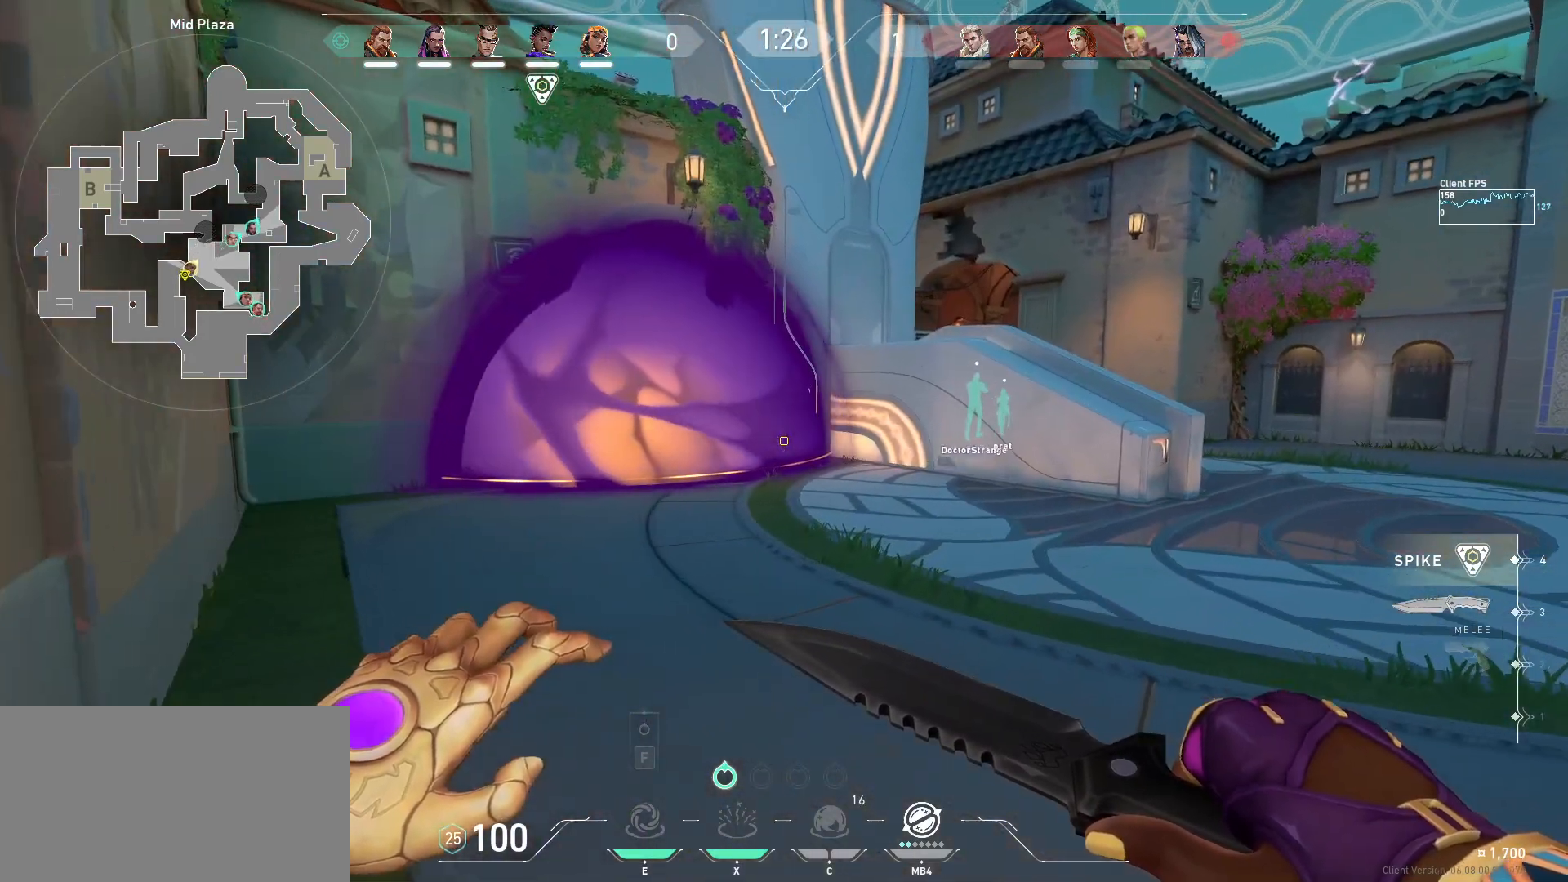
{"keys": ["d", "shift", "w"], "mouse": [], "events": [[150, "space", "down"], [433, "space", "up"]]}
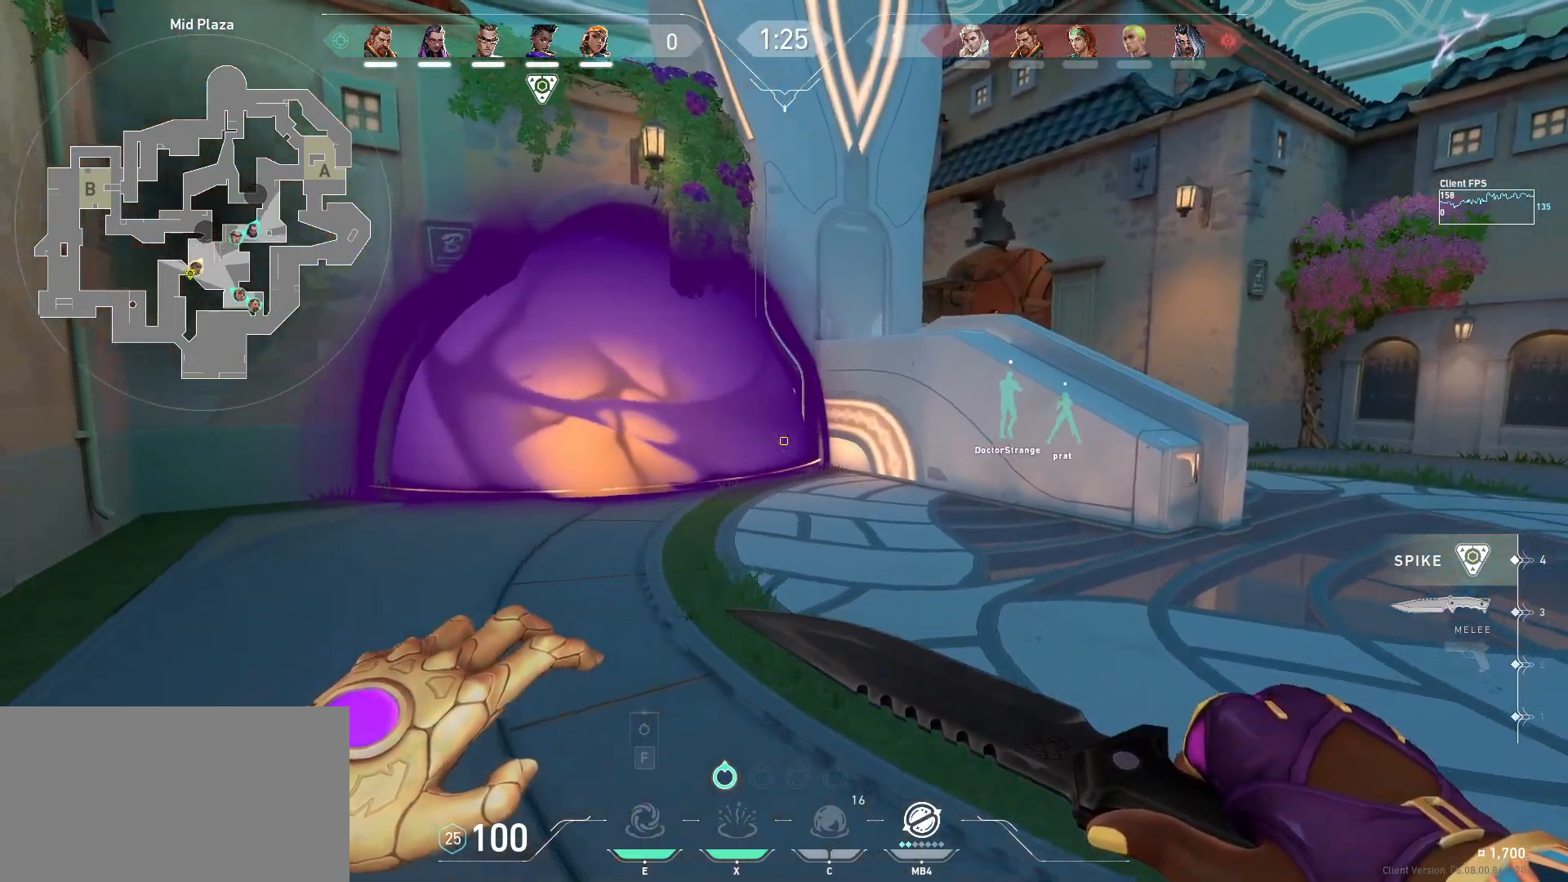
{"keys": ["d", "shift", "space", "w"], "mouse": [], "events": [[167, "d", "up"], [333, "space", "down"], [367, "d", "down"]]}
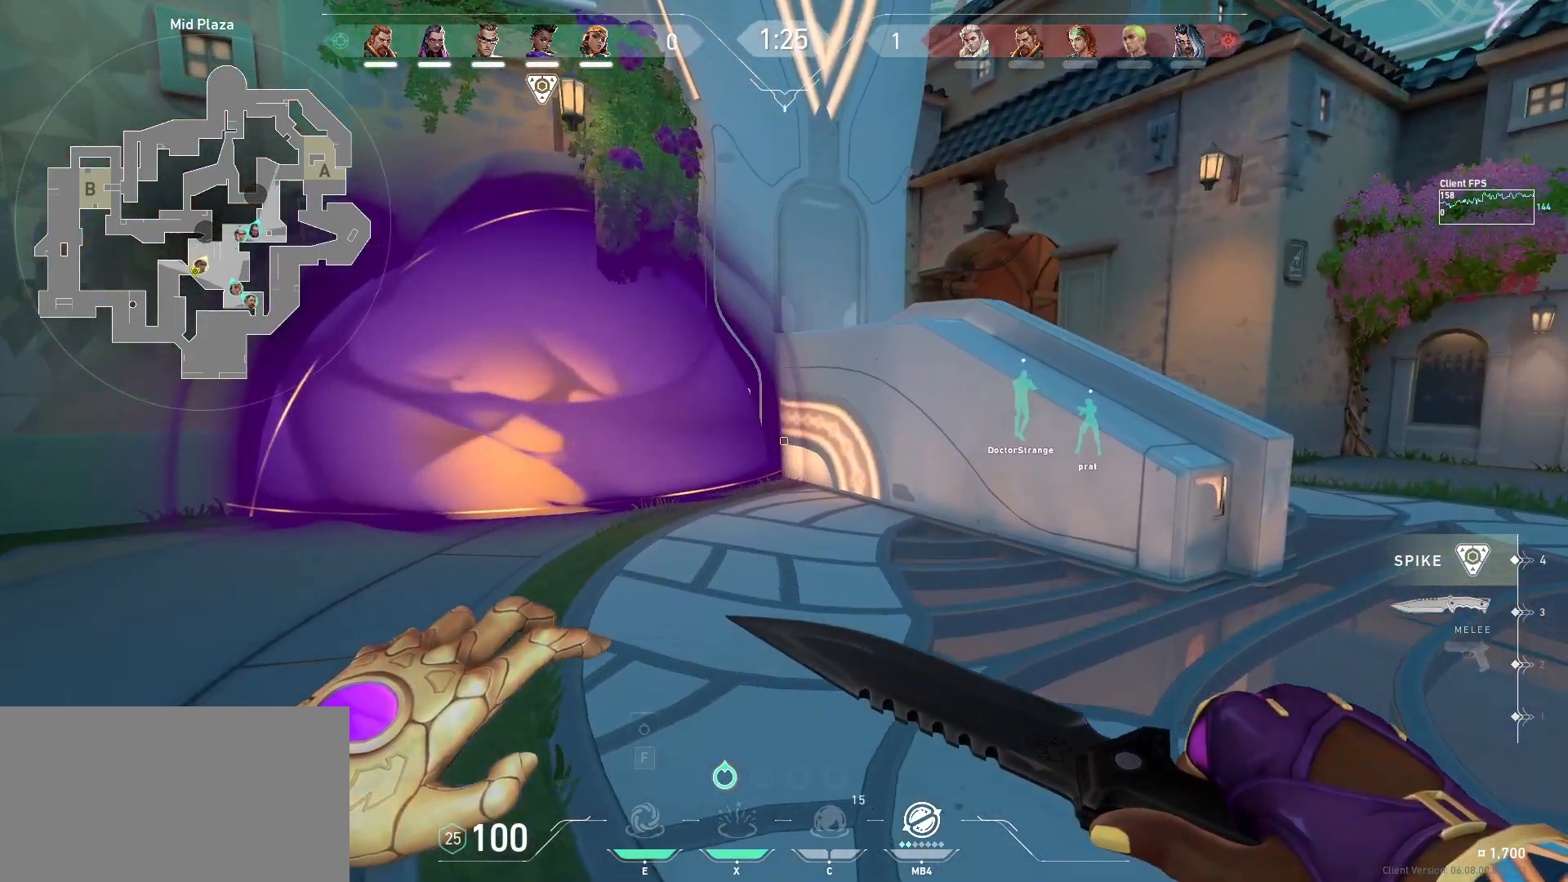
{"keys": ["d", "shift", "w"], "mouse": [], "events": [[67, "space", "up"]]}
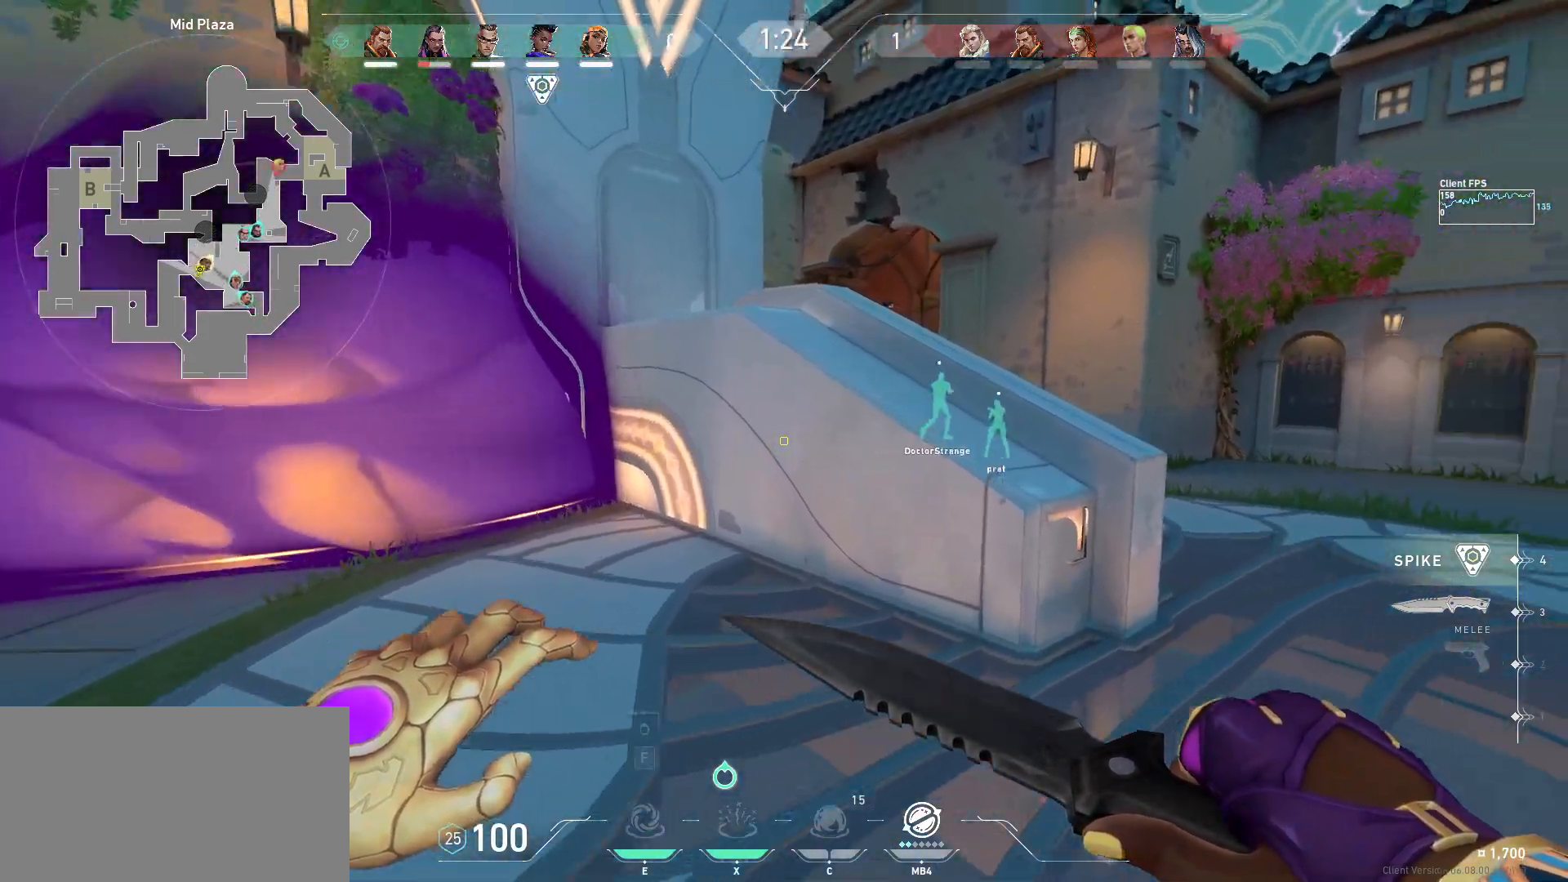
{"keys": ["d", "shift", "w"], "mouse": [], "events": []}
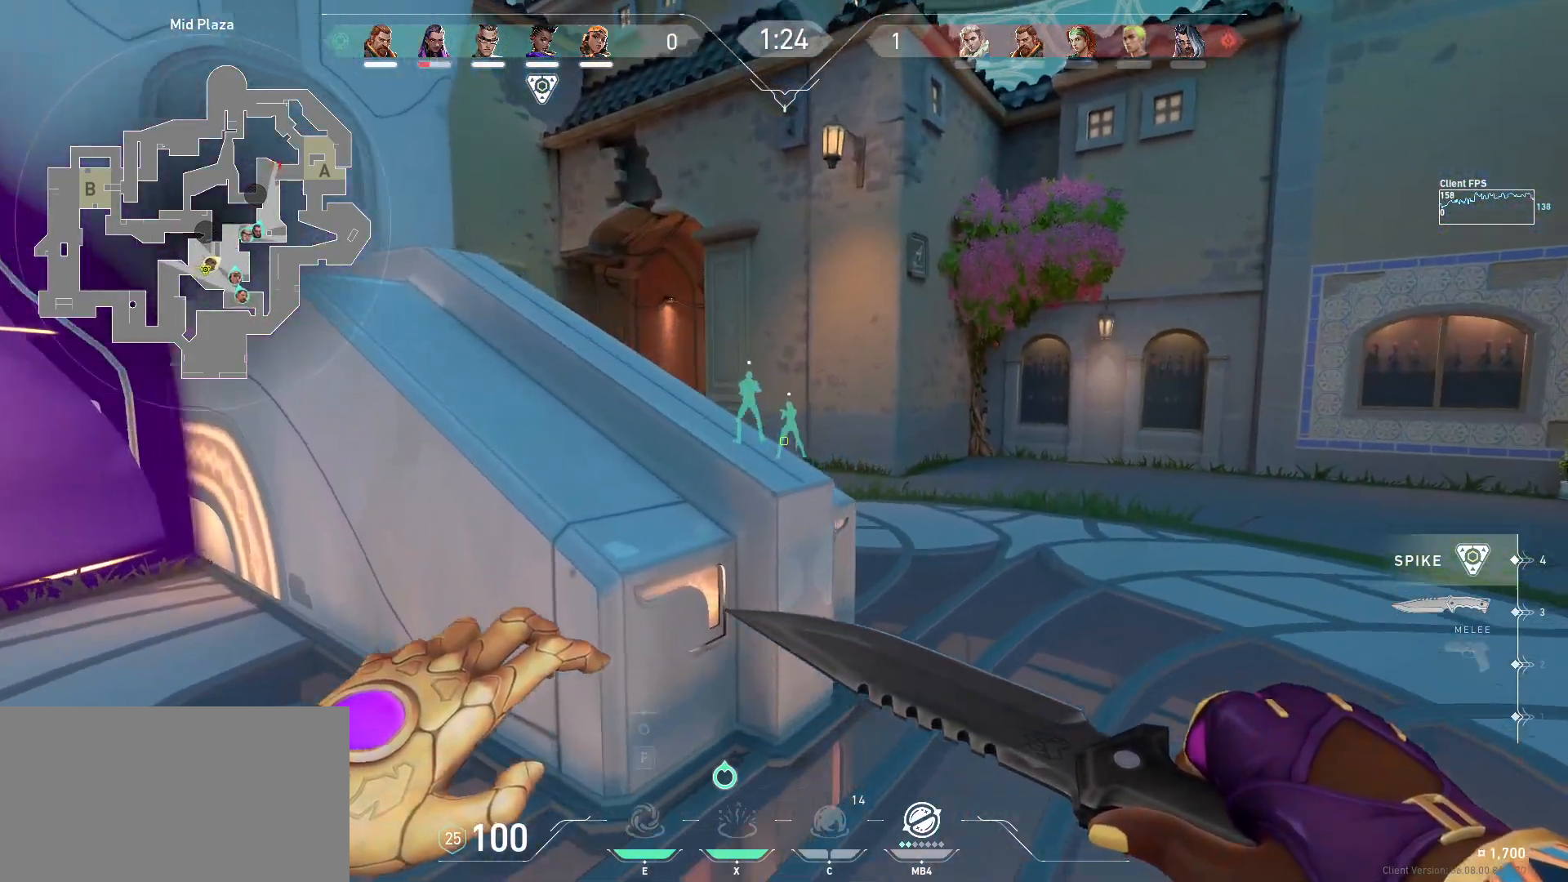
{"keys": ["d", "shift", "w"], "mouse": [], "events": [[83, "d", "up"], [117, "space", "down"], [367, "d", "down"], [467, "space", "up"]]}
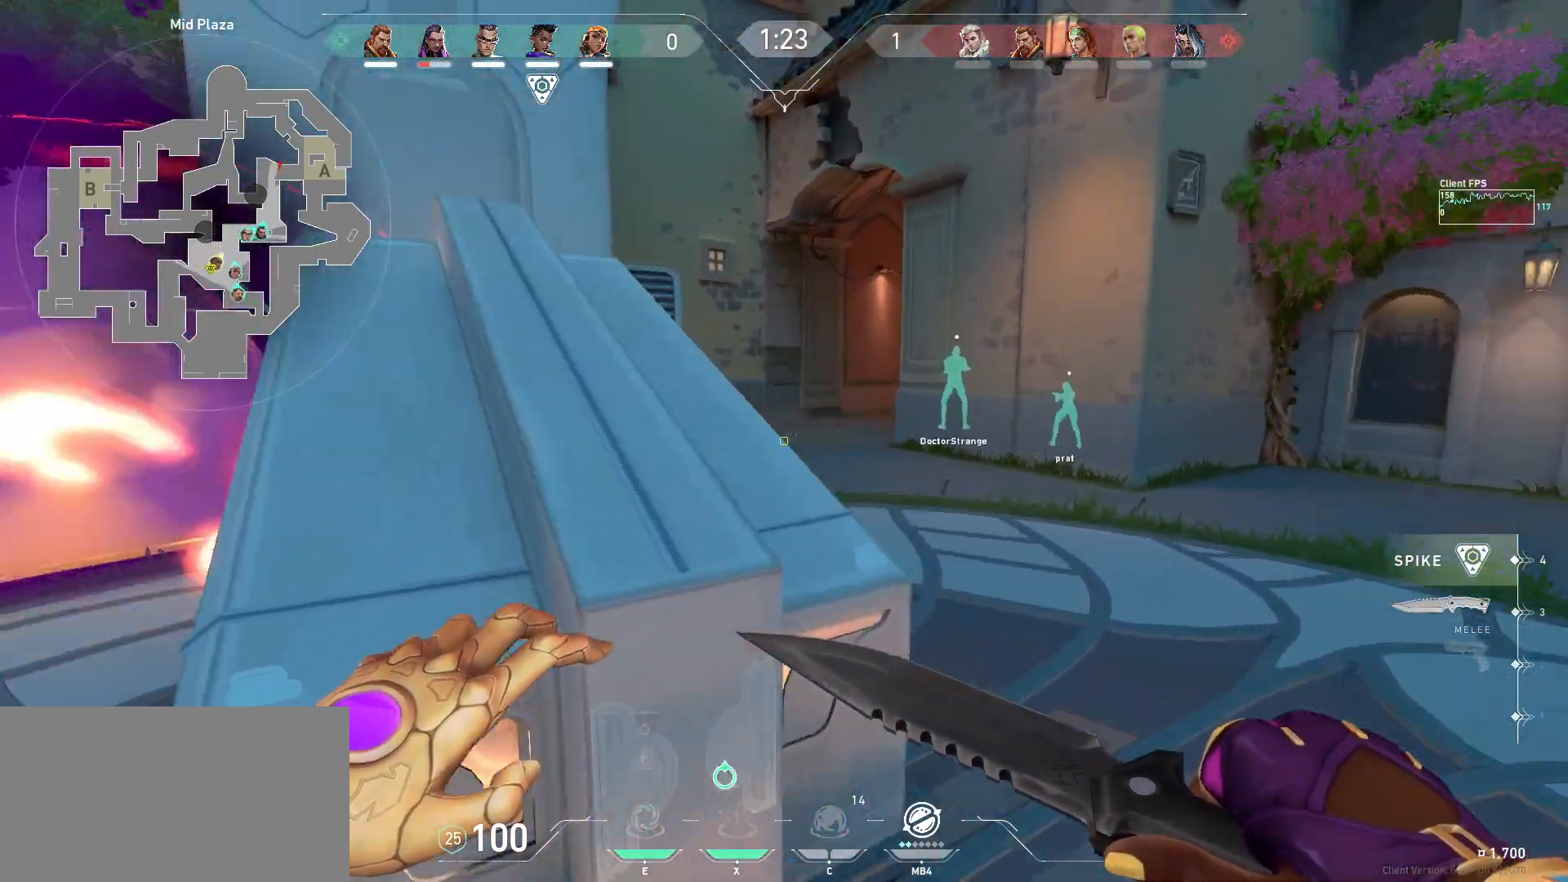
{"keys": ["d", "shift", "space", "w"], "mouse": []}
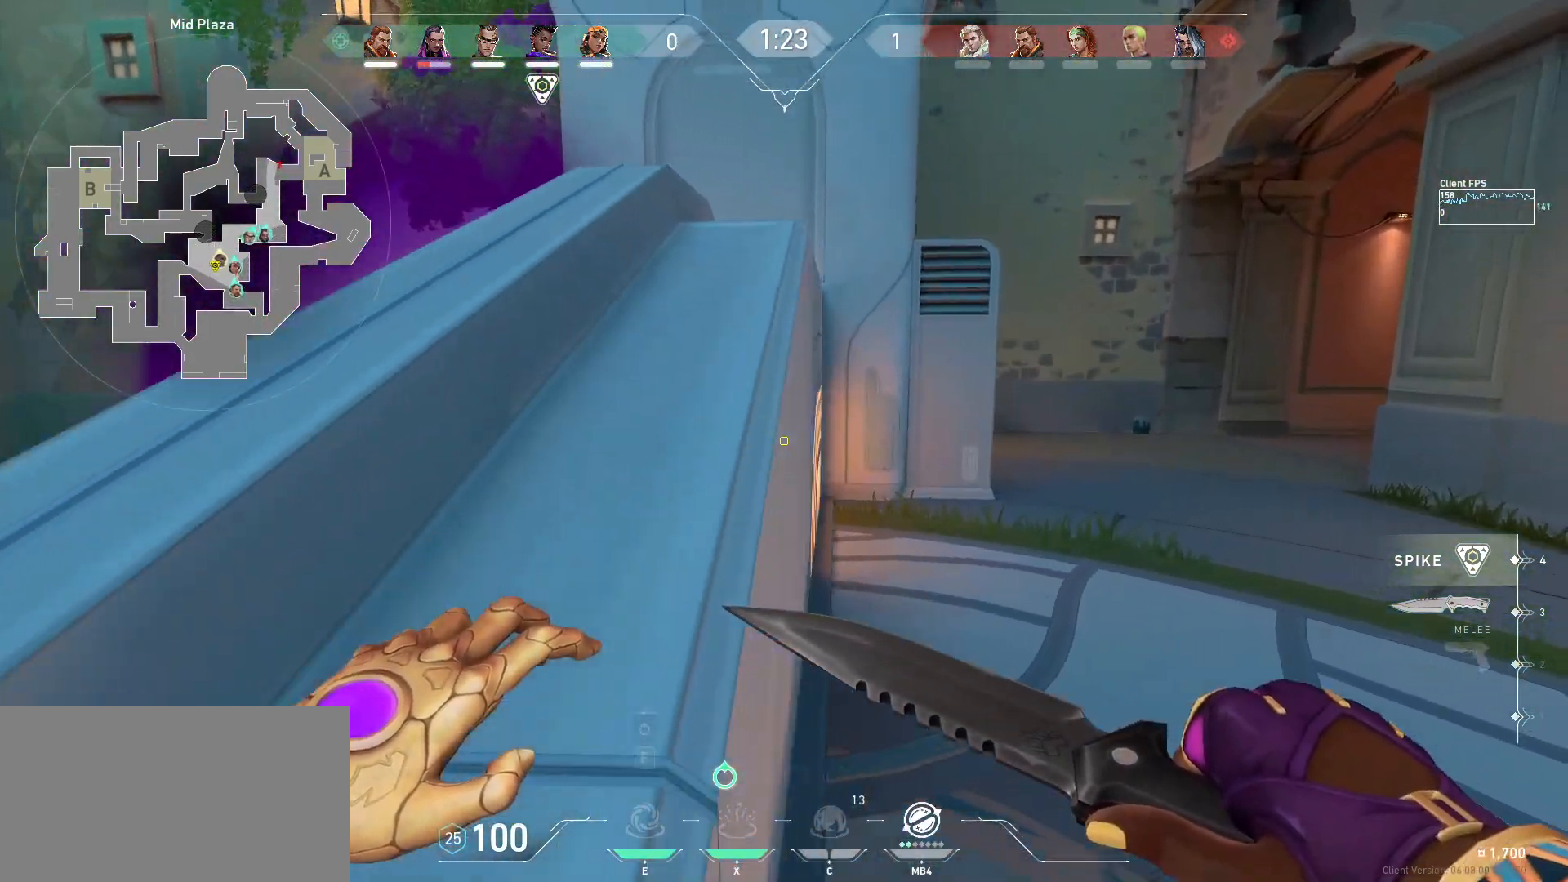
{"keys": ["shift", "w"], "mouse": [], "events": [[83, "space", "up"], [200, "d", "up"]]}
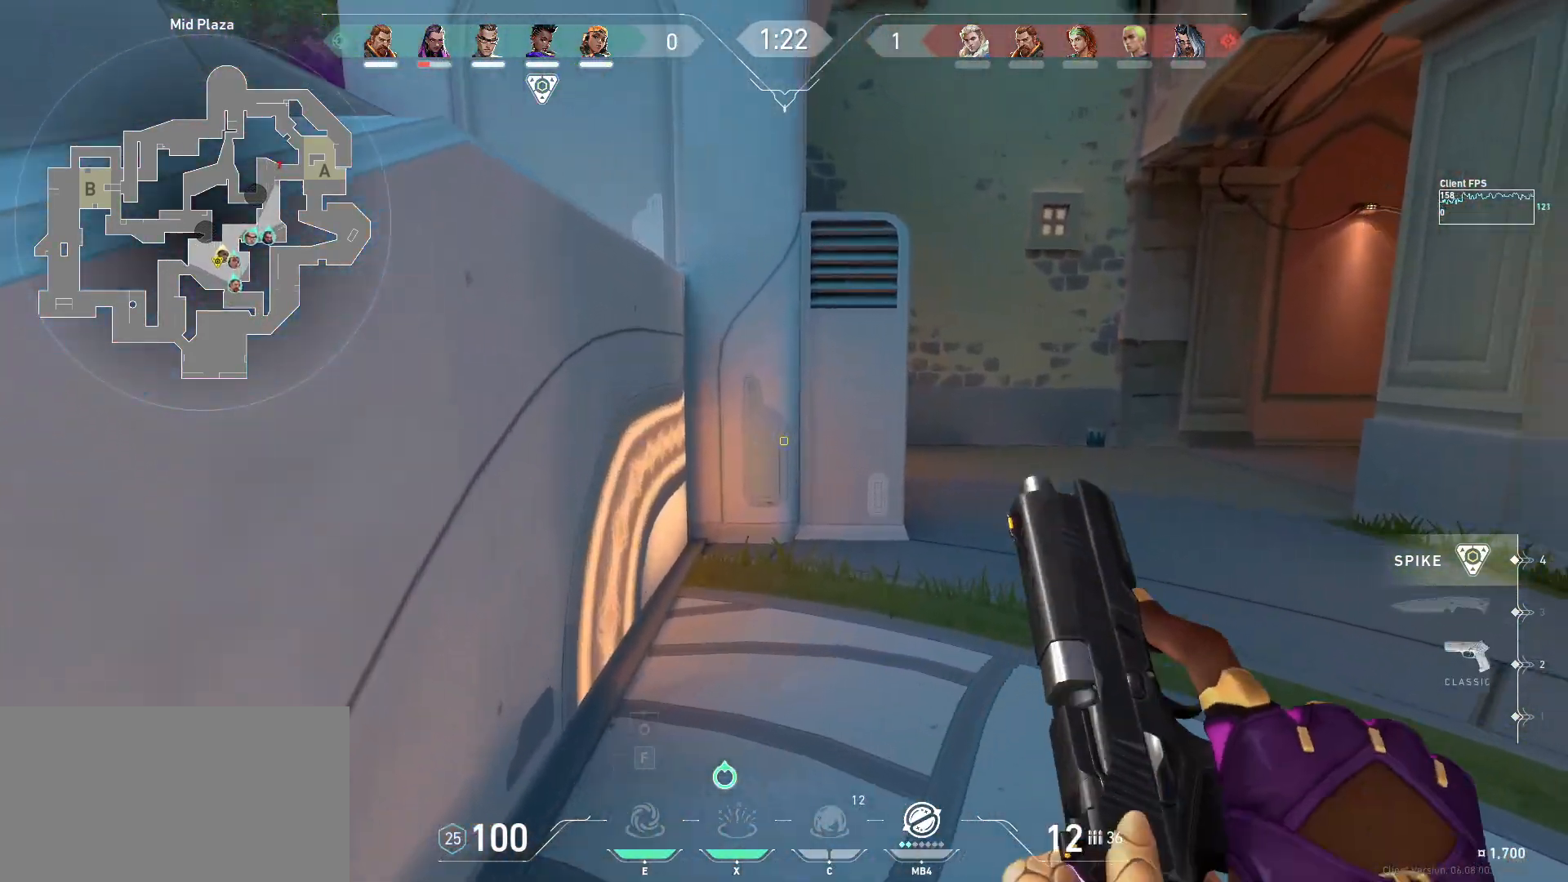
{"keys": ["shift", "w"], "mouse": [], "events": [[433, "a", "down"], [500, "a", "up"]]}
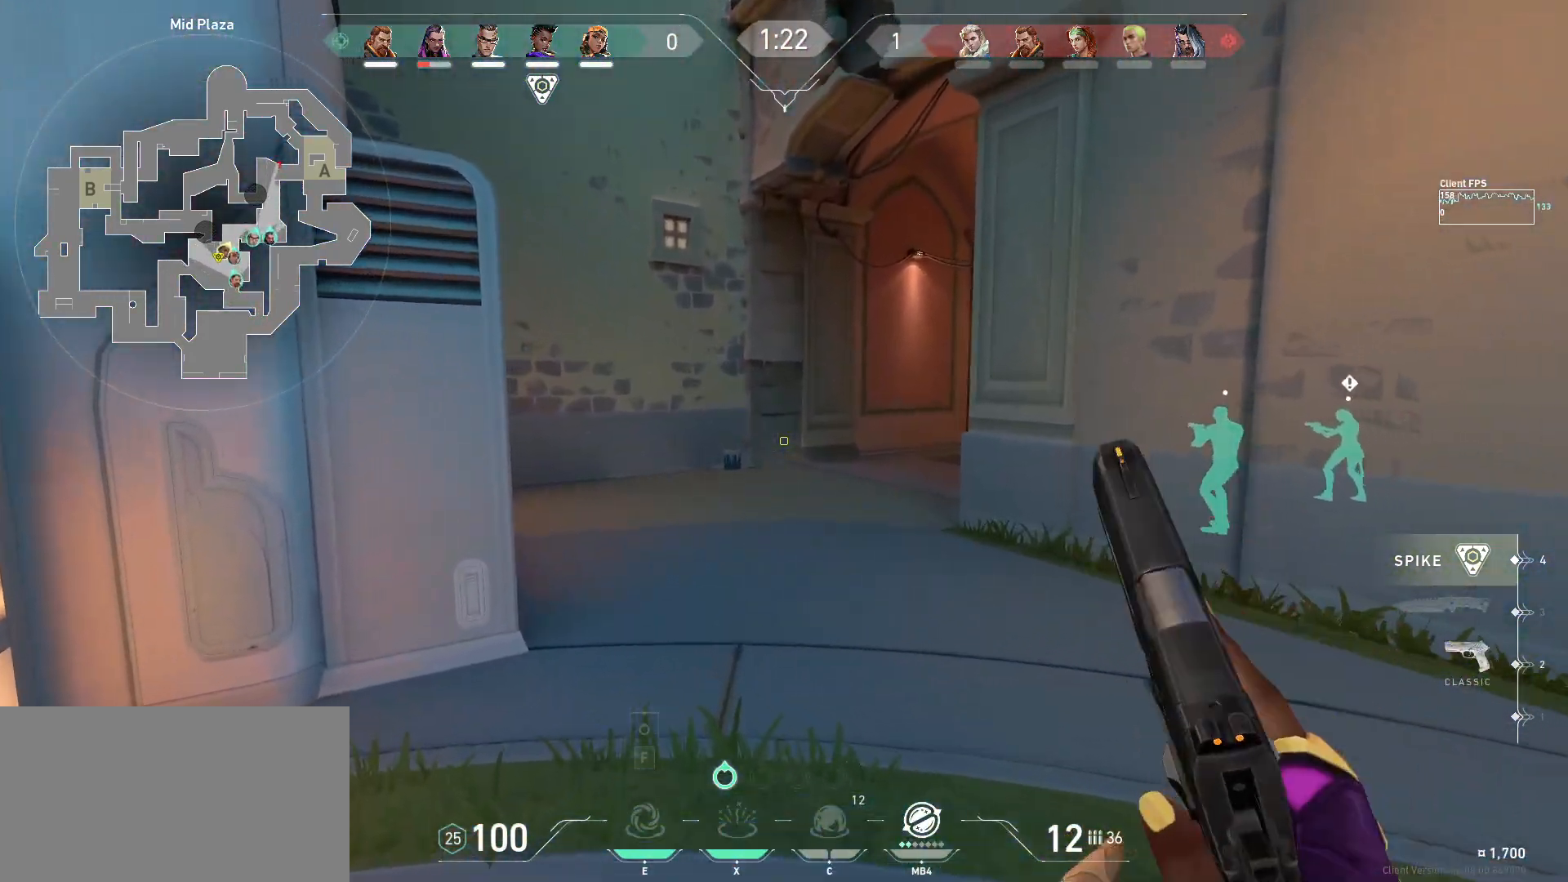
{"keys": ["shift", "w"], "mouse": [], "events": [[33, "w", "up"], [50, "shift", "up"], [183, "w", "down"], [417, "shift", "down"]]}
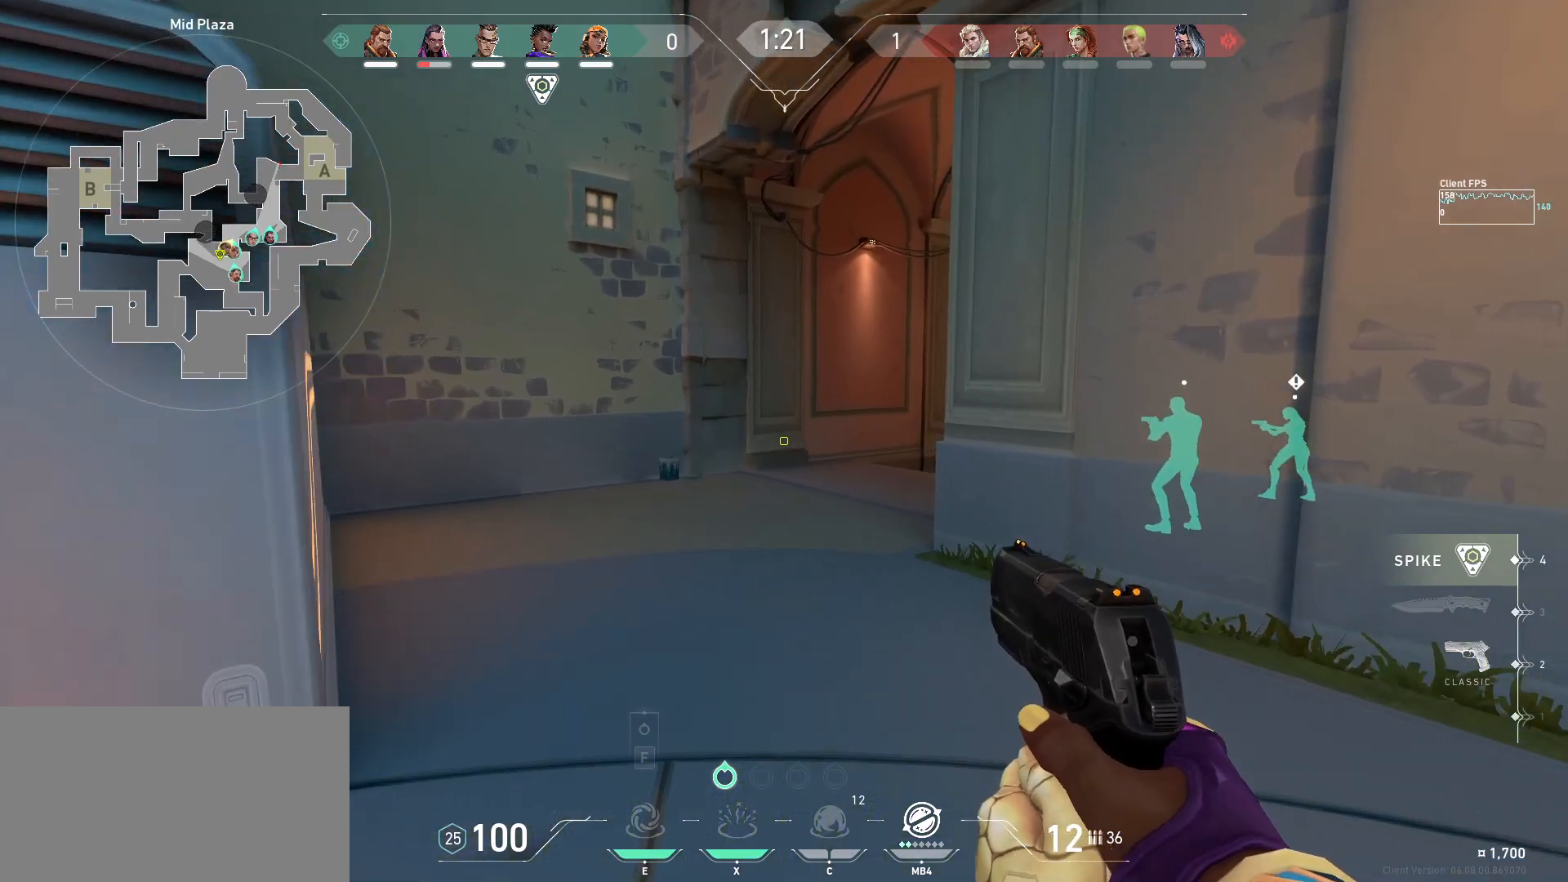
{"keys": ["a", "shift", "w"], "mouse": [], "events": [[250, "a", "down"]]}
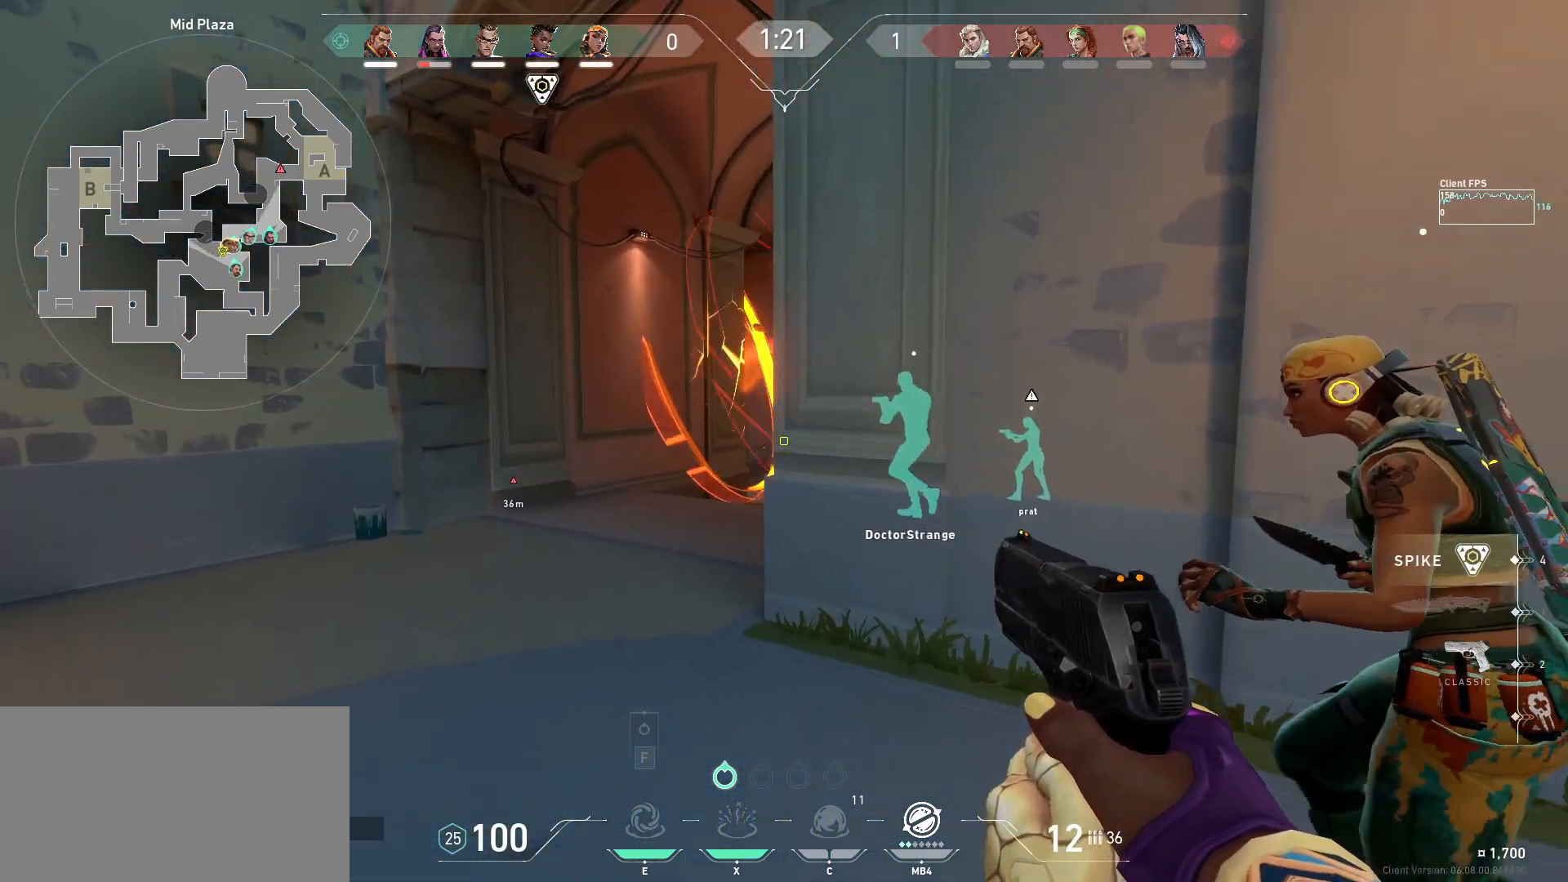
{"keys": ["a", "shift", "w"], "mouse": [], "events": []}
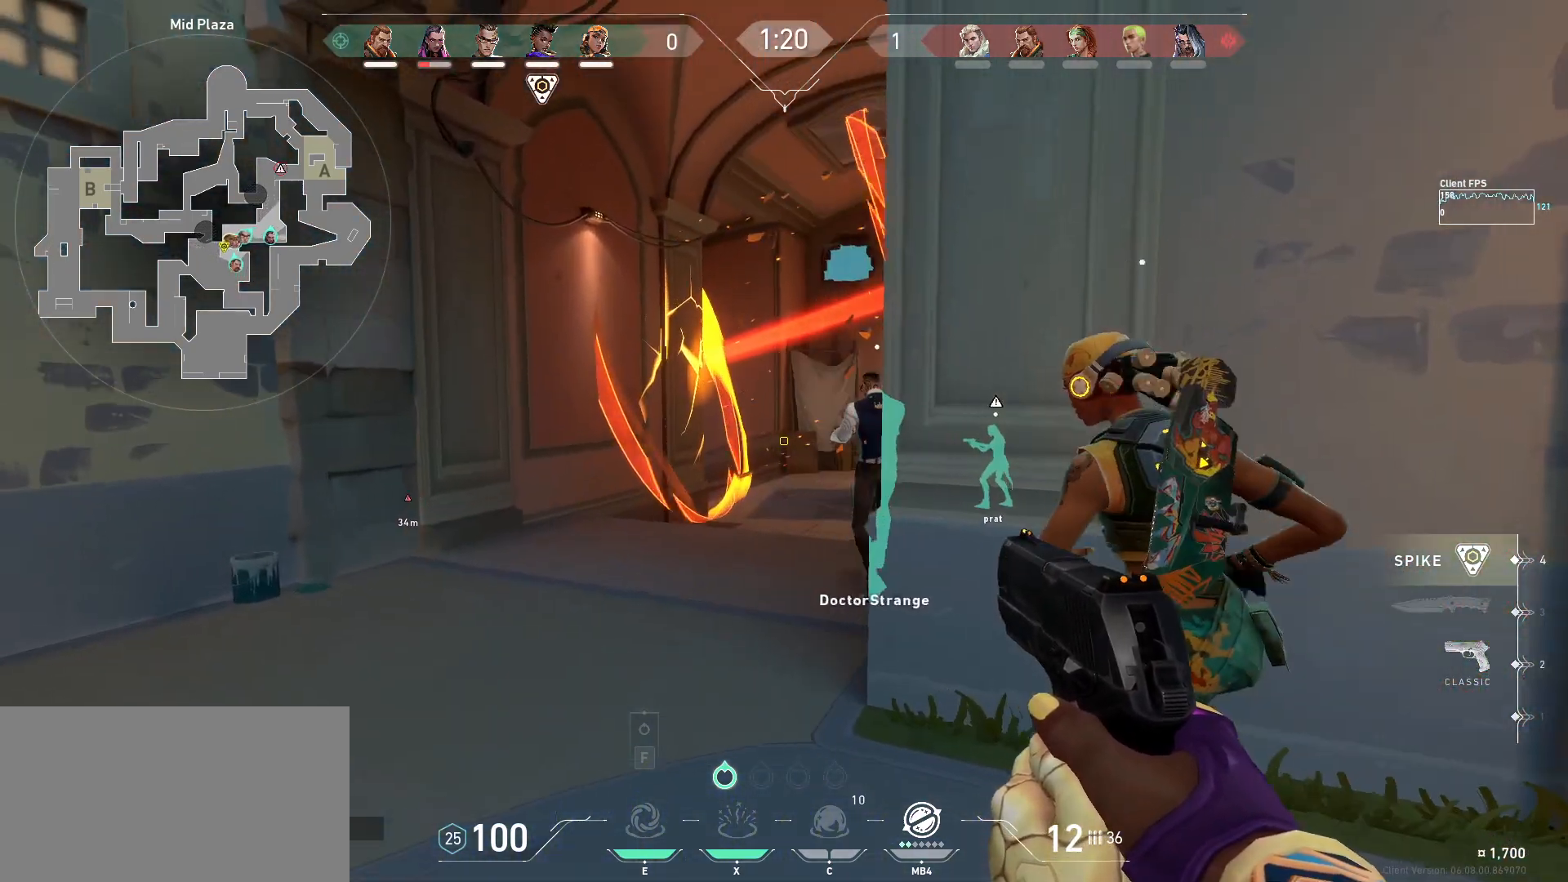
{"keys": ["d"], "mouse": [], "events": [[300, "a", "up"], [333, "w", "up"], [383, "shift", "up"], [500, "d", "down"]]}
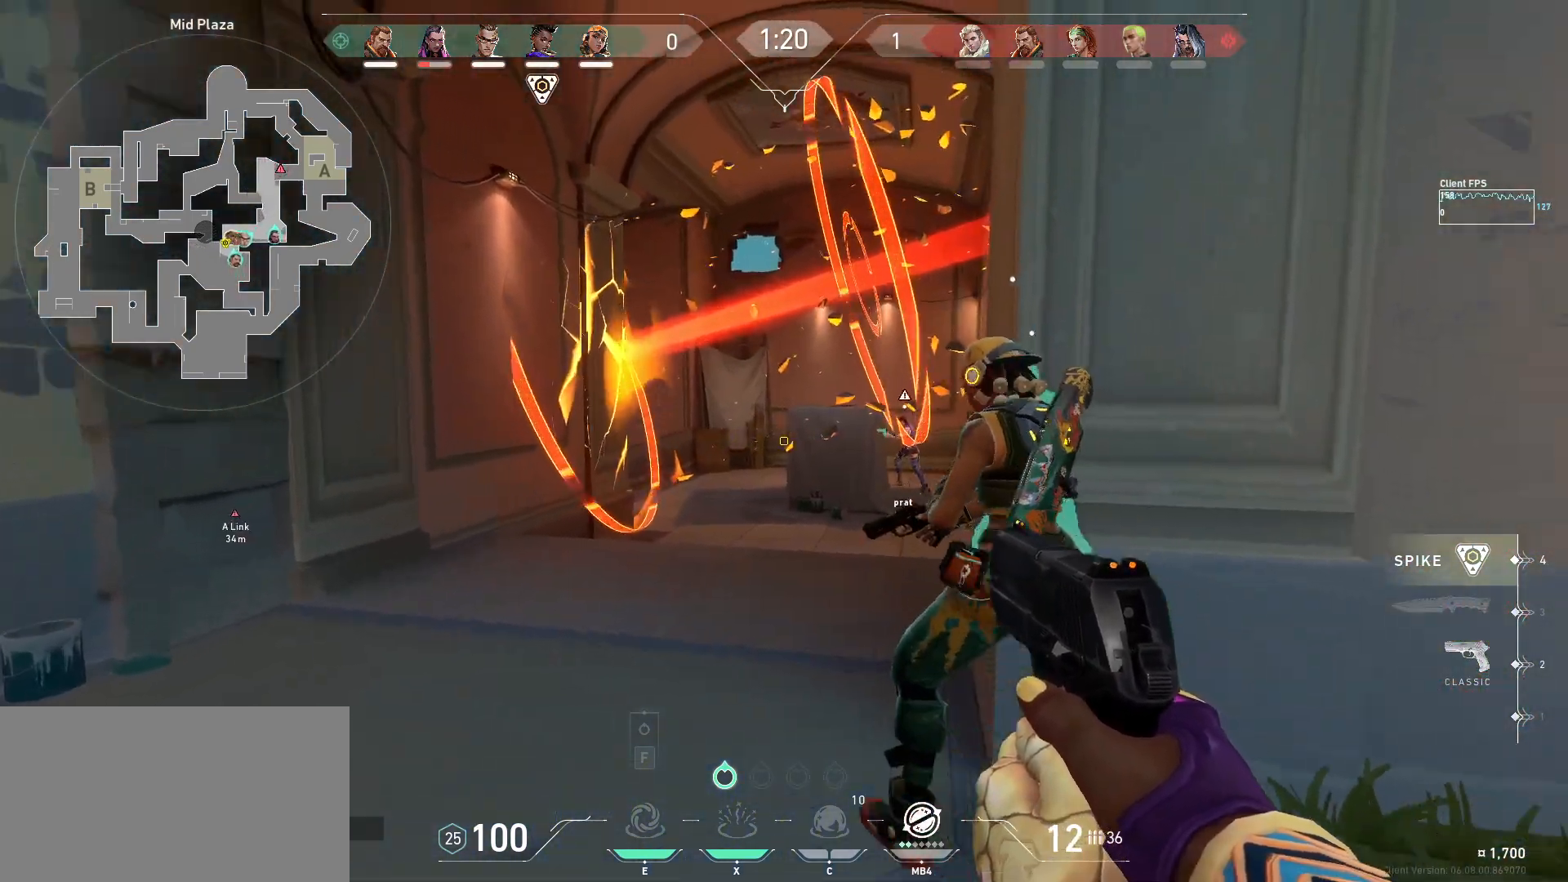
{"keys": ["d", "shift", "w"], "mouse": [], "events": [[250, "w", "down"], [483, "shift", "down"]]}
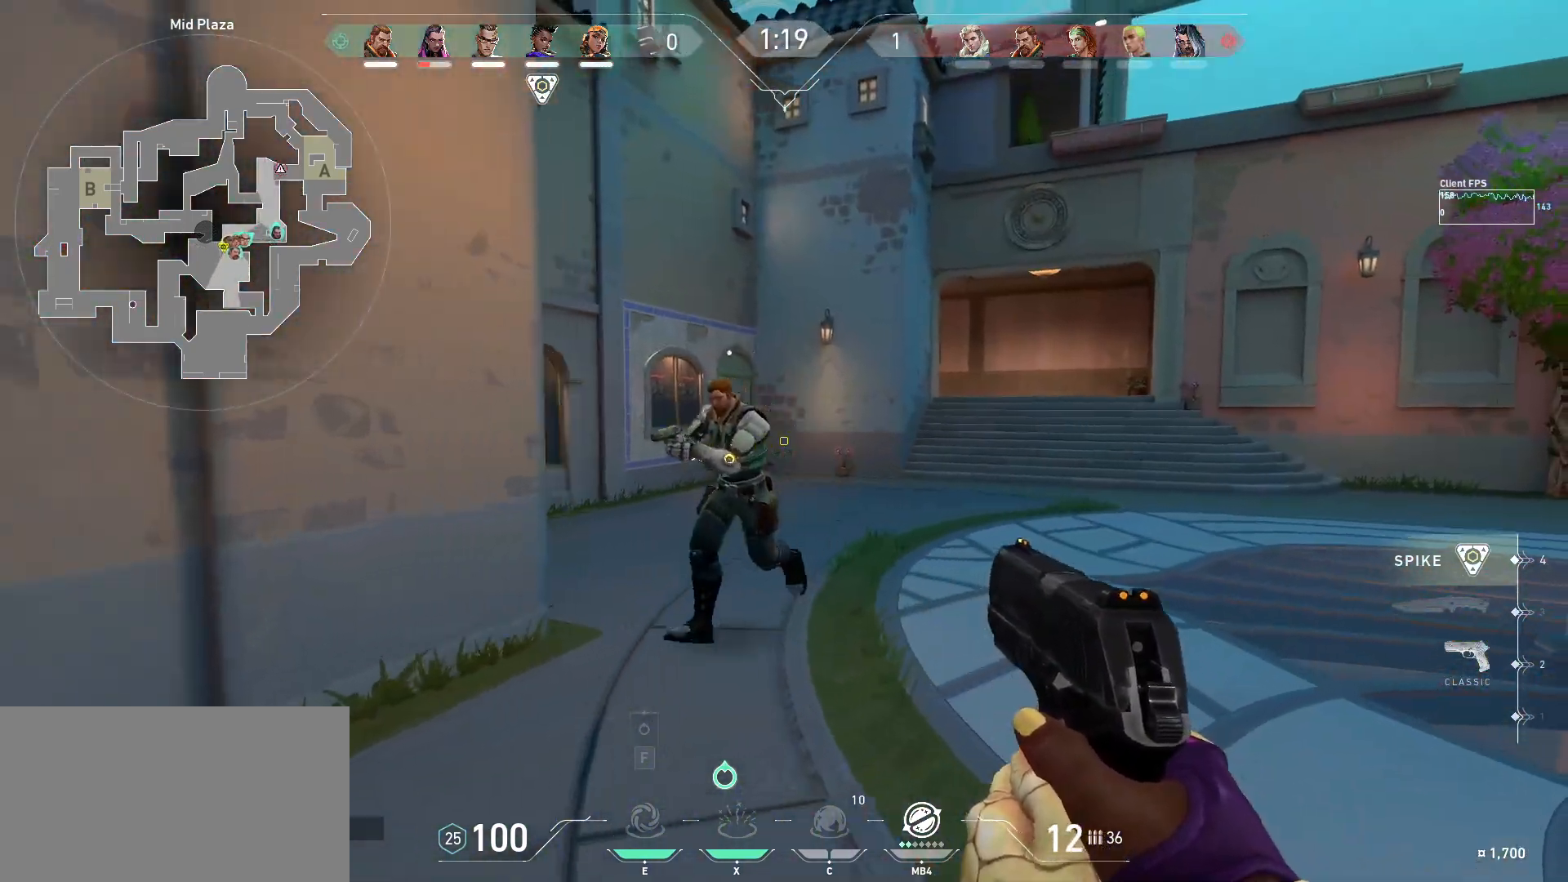
{"keys": ["shift", "w"], "mouse": [], "events": [[333, "d", "up"]]}
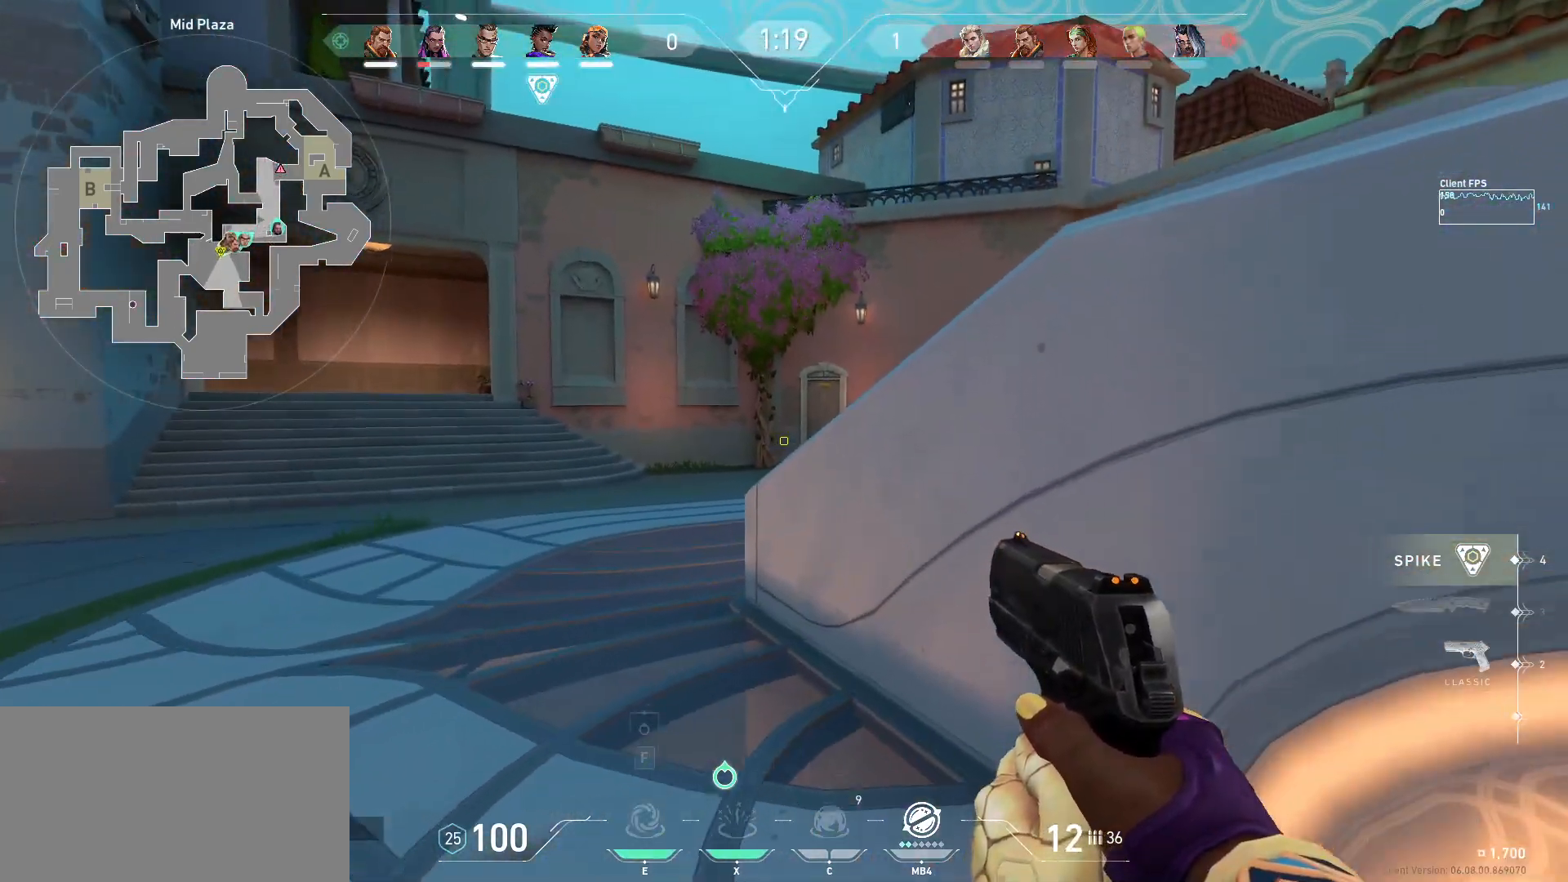
{"keys": ["a", "shift", "w"], "mouse": [], "events": [[467, "a", "down"]]}
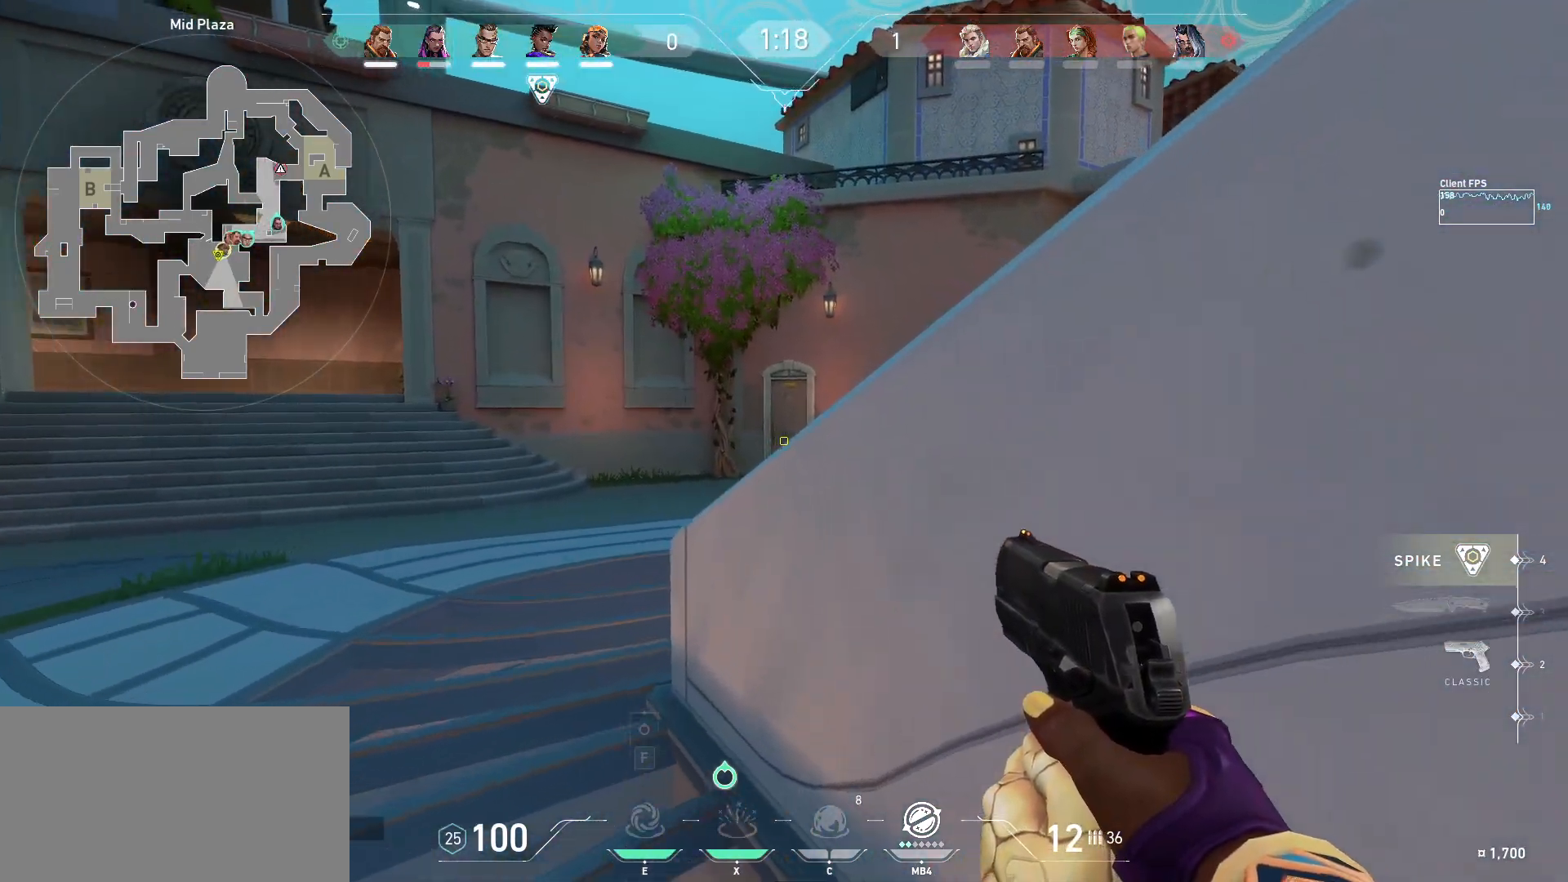
{"keys": ["a", "shift", "w"], "mouse": [], "events": []}
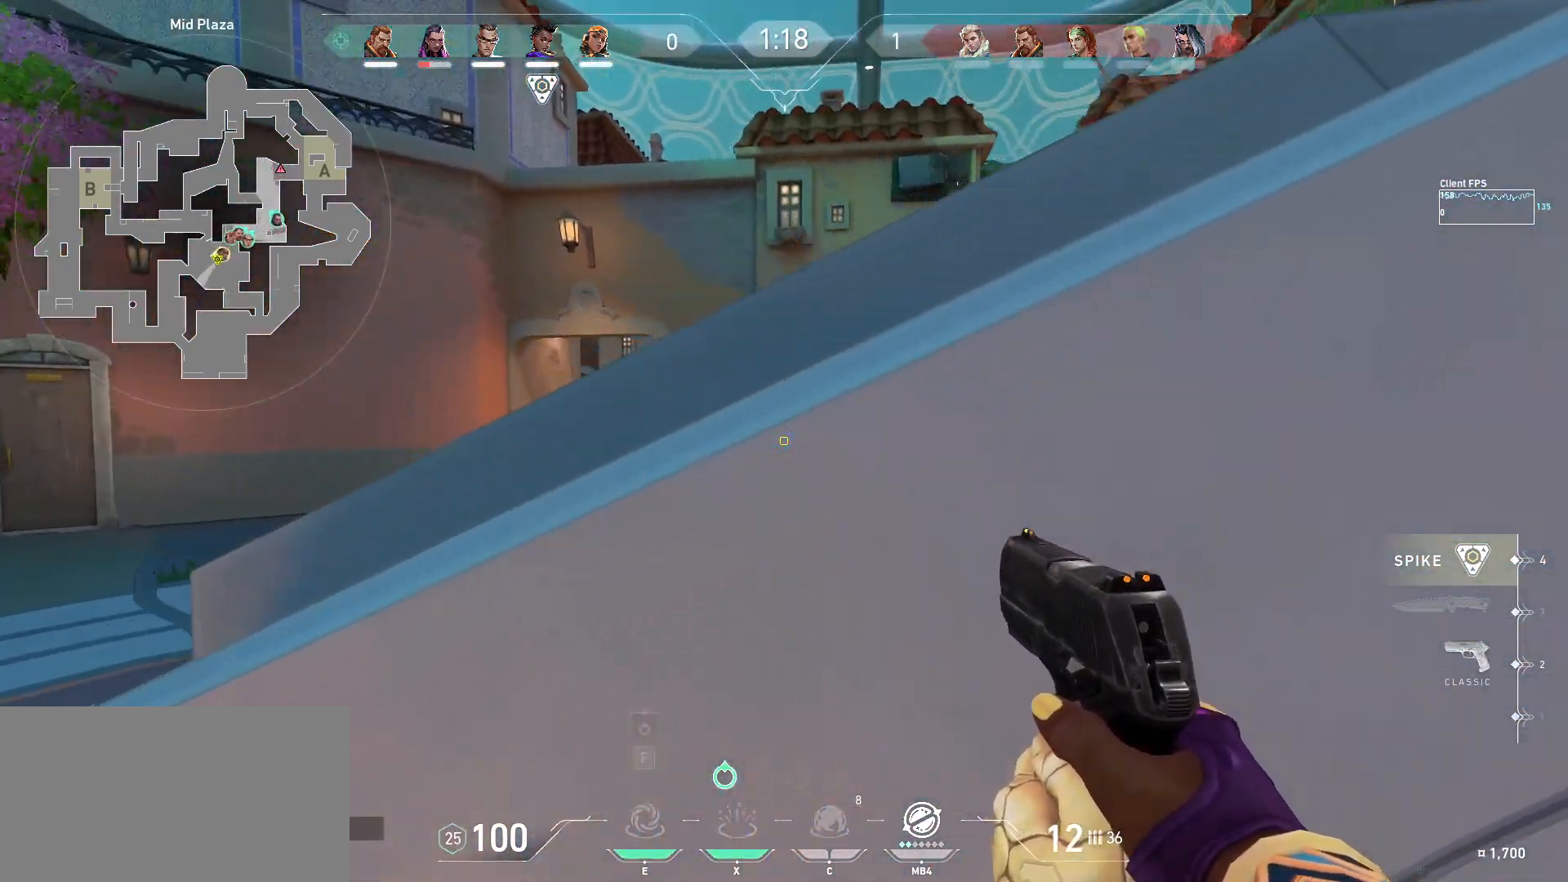
{"keys": ["a"], "mouse": [], "events": [[217, "w", "up"], [250, "a", "up"], [267, "shift", "up"], [367, "a", "down"]]}
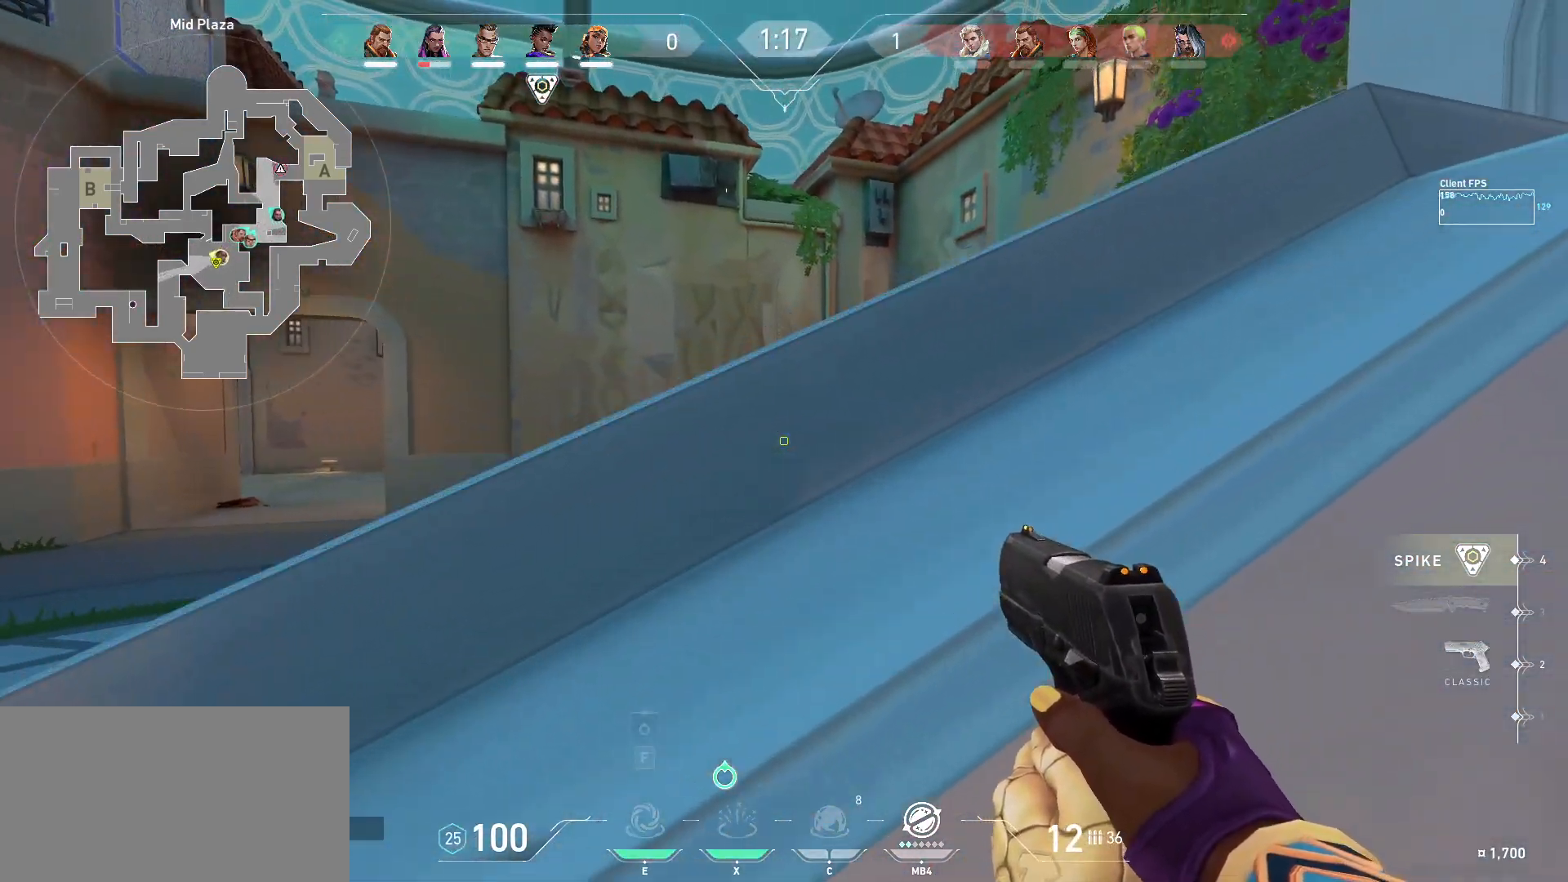
{"keys": ["a", "shift", "w"], "mouse": [], "events": [[233, "shift", "down"], [433, "w", "down"]]}
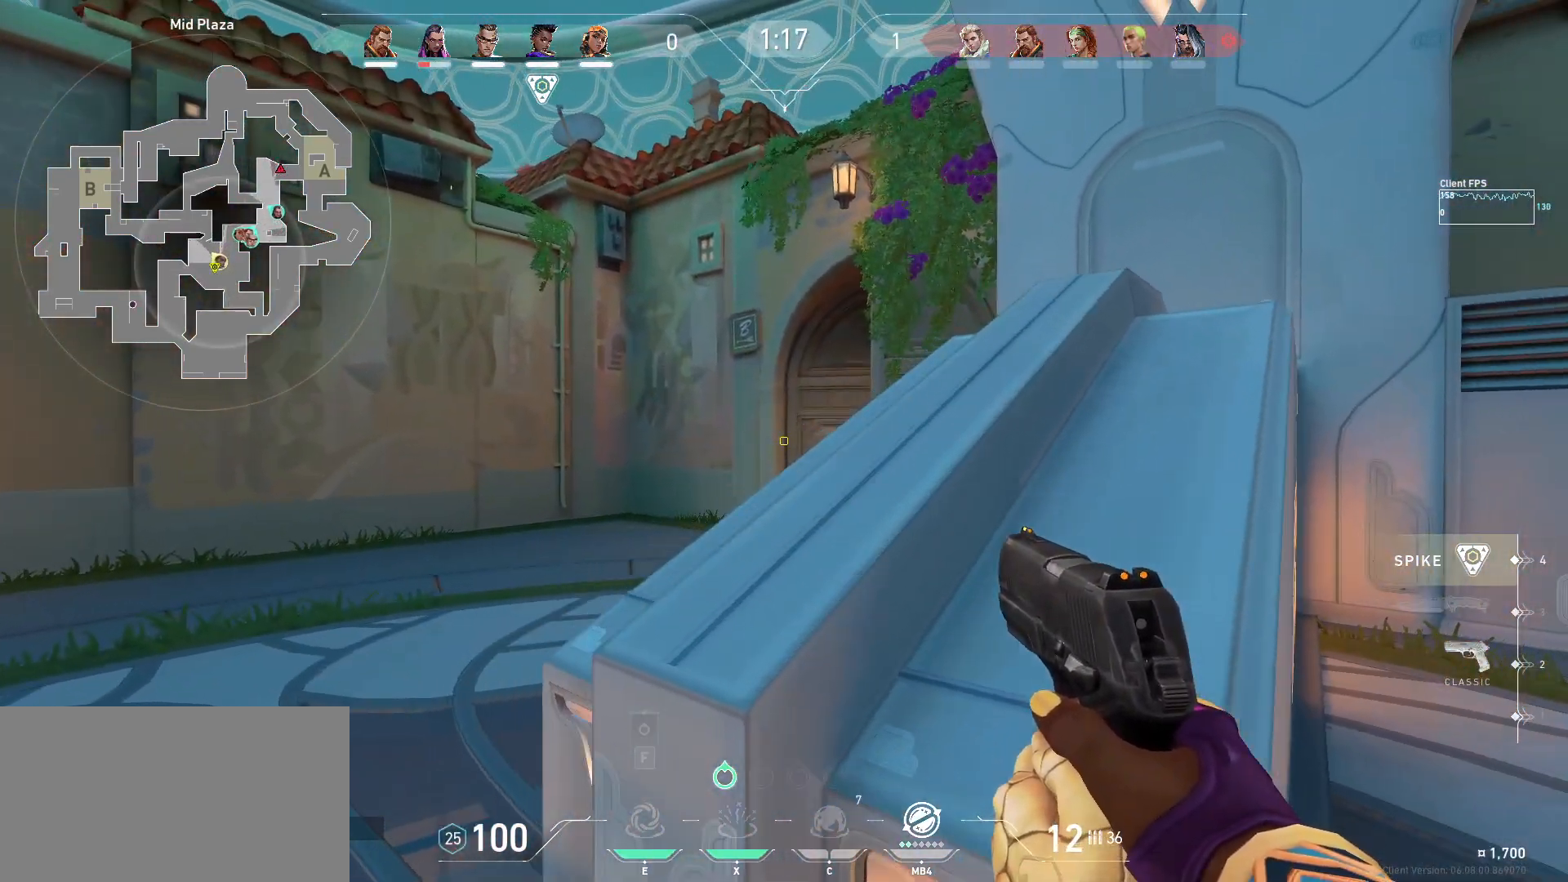
{"keys": ["shift", "w"], "mouse": [], "events": [[333, "a", "up"]]}
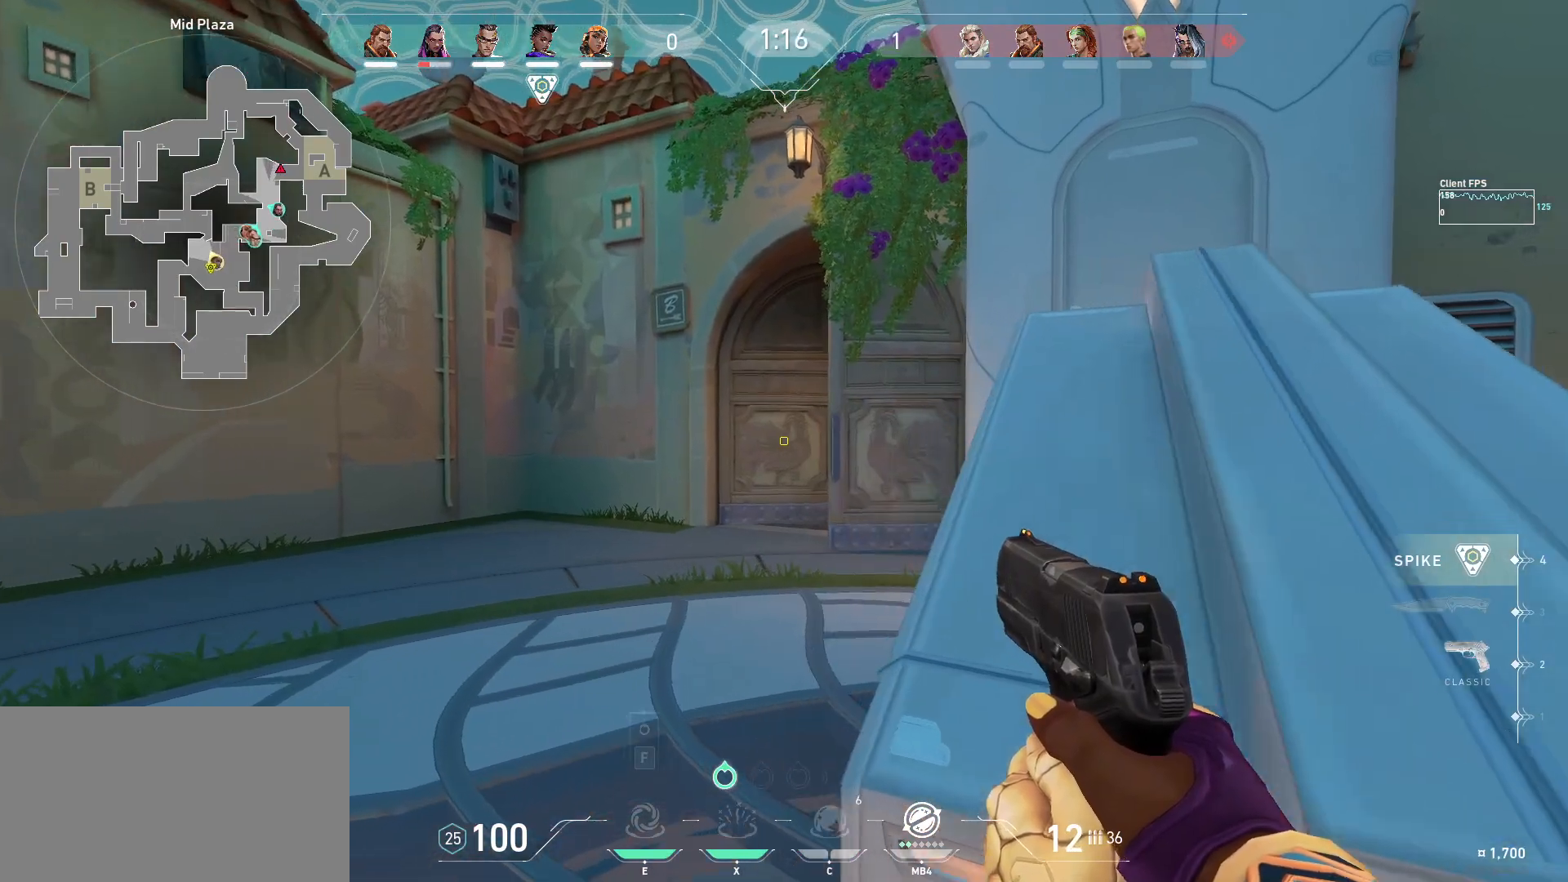
{"keys": ["d", "shift", "w"], "mouse": [], "events": [[333, "d", "down"]]}
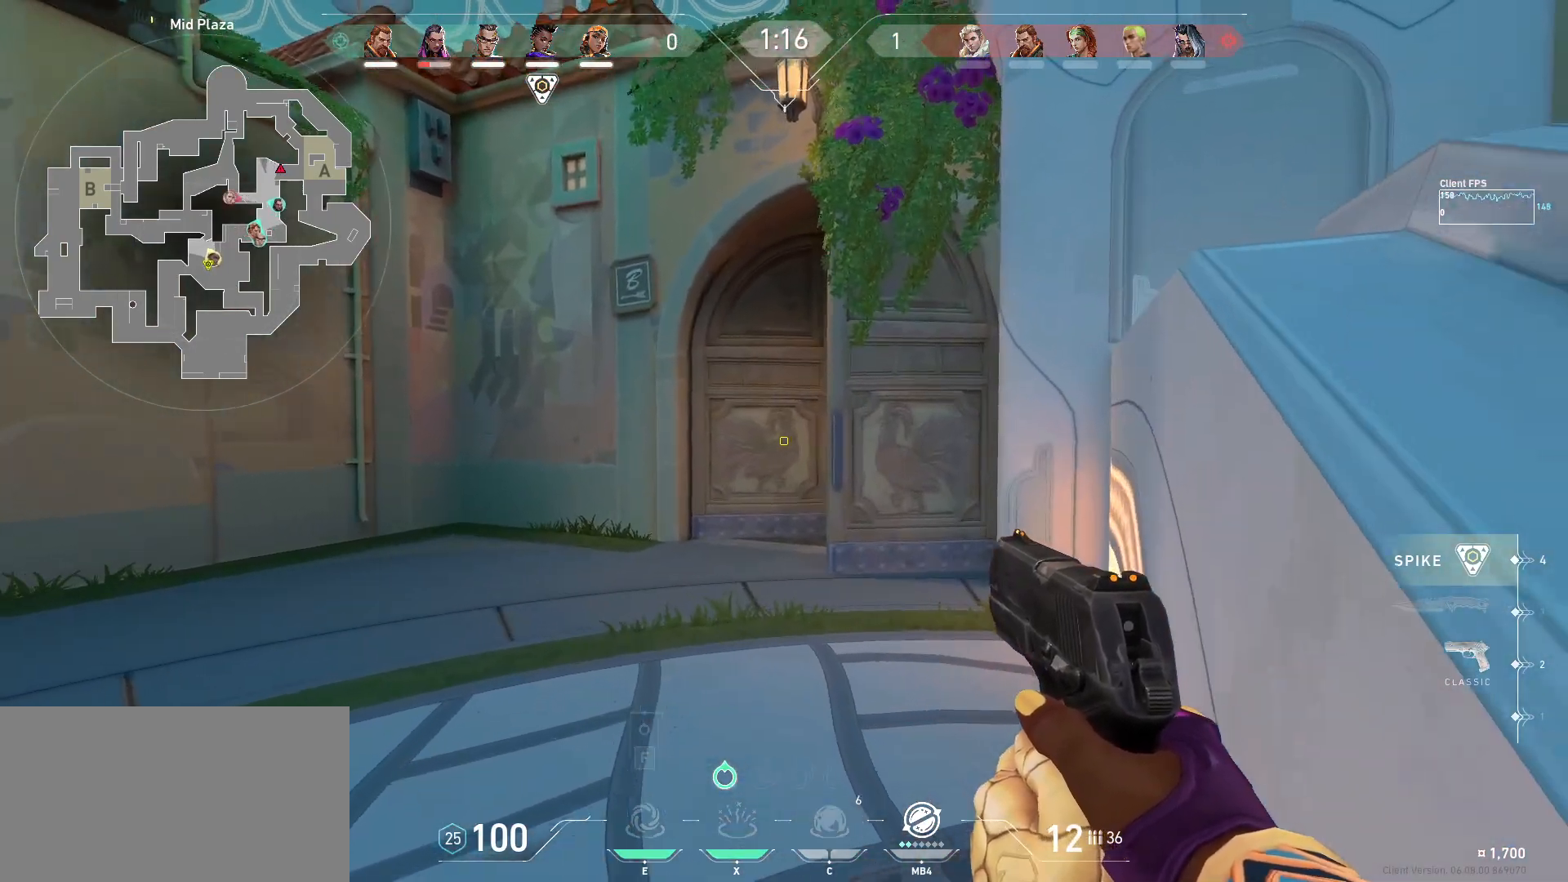
{"keys": ["d", "shift", "w"], "mouse": [], "events": []}
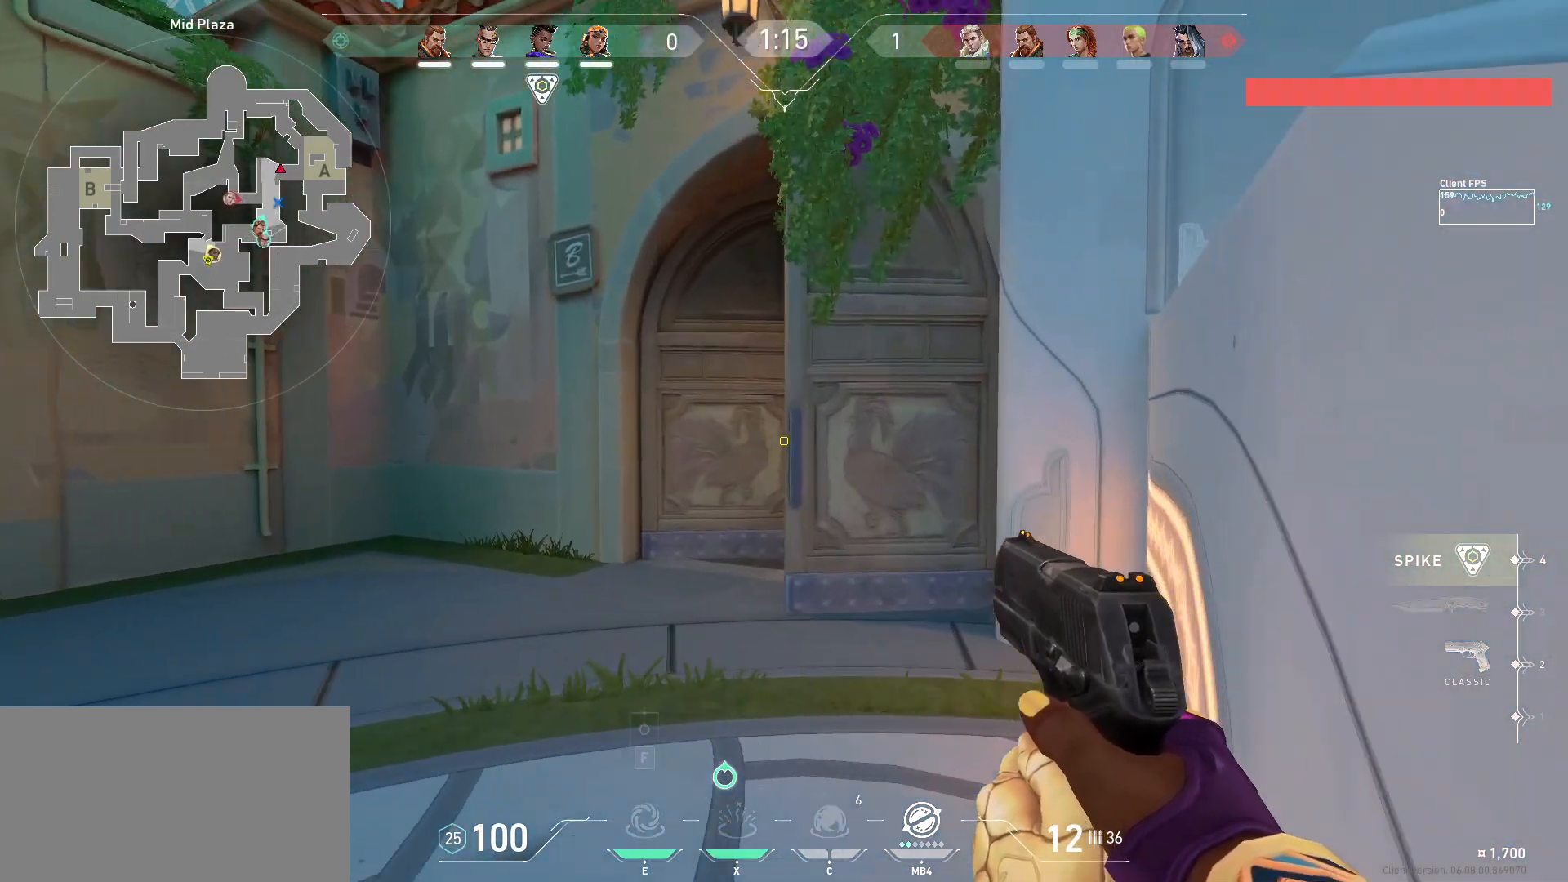
{"keys": ["d", "shift", "w"], "mouse": [], "events": []}
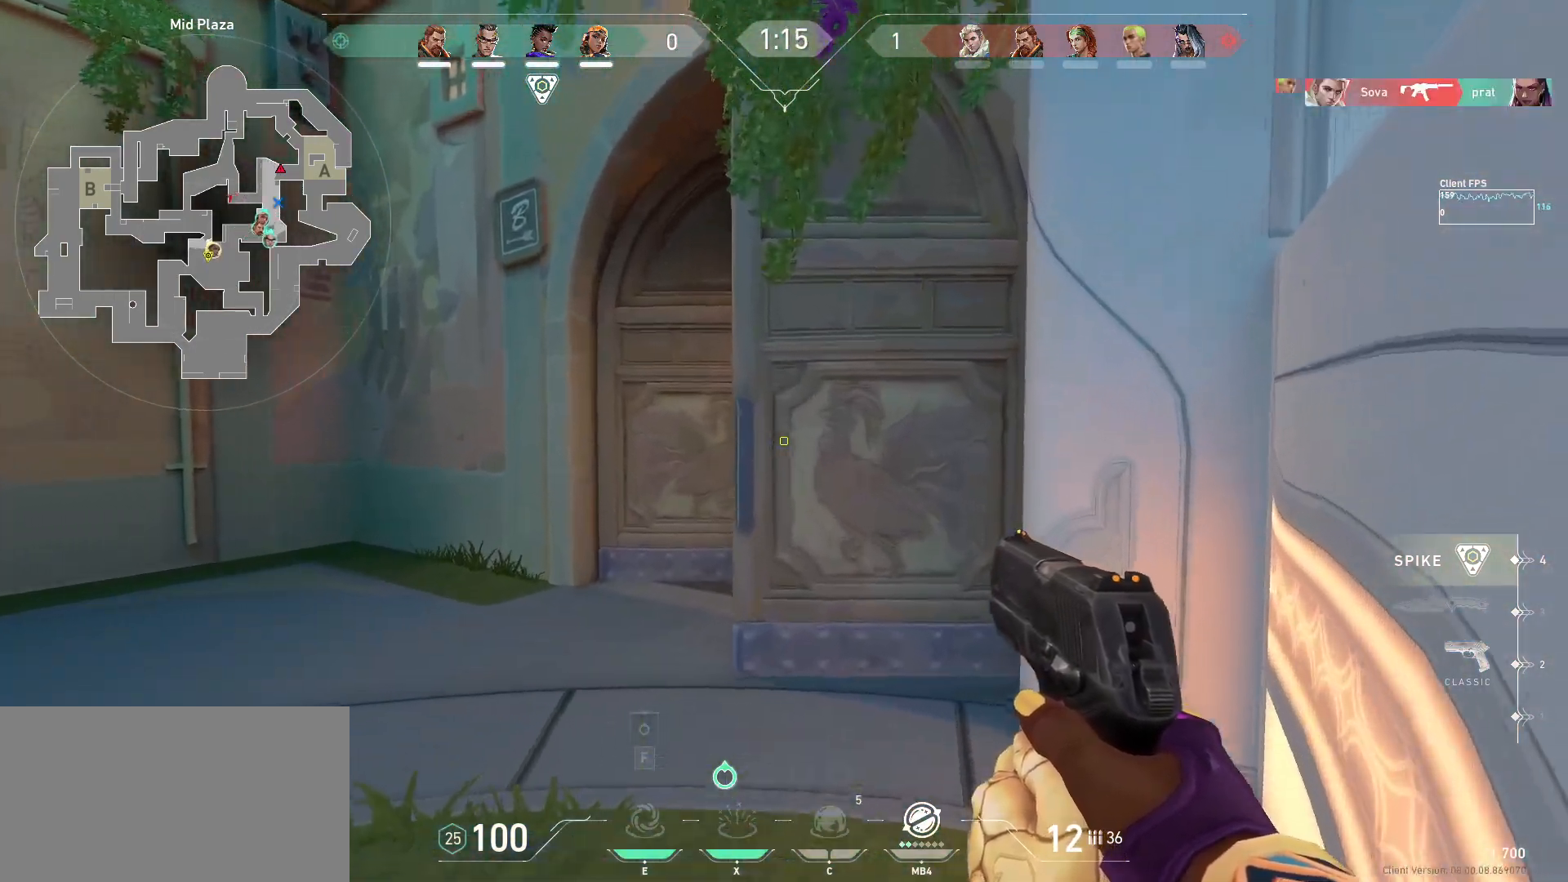
{"keys": ["d", "shift"], "mouse": [], "events": [[333, "w", "up"]]}
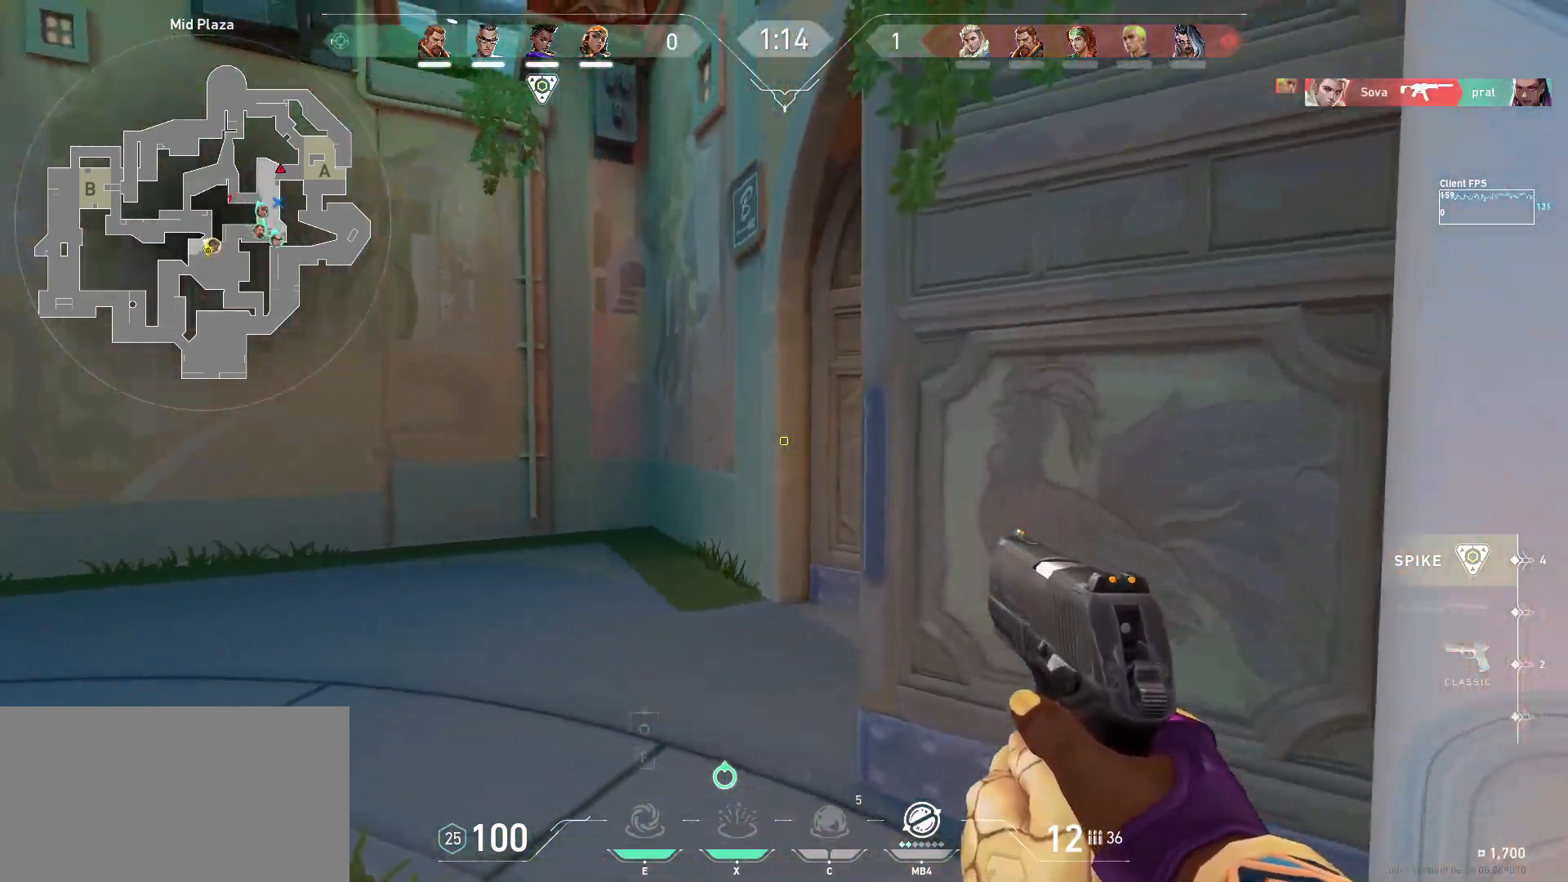
{"keys": ["d", "shift"], "mouse": [], "events": []}
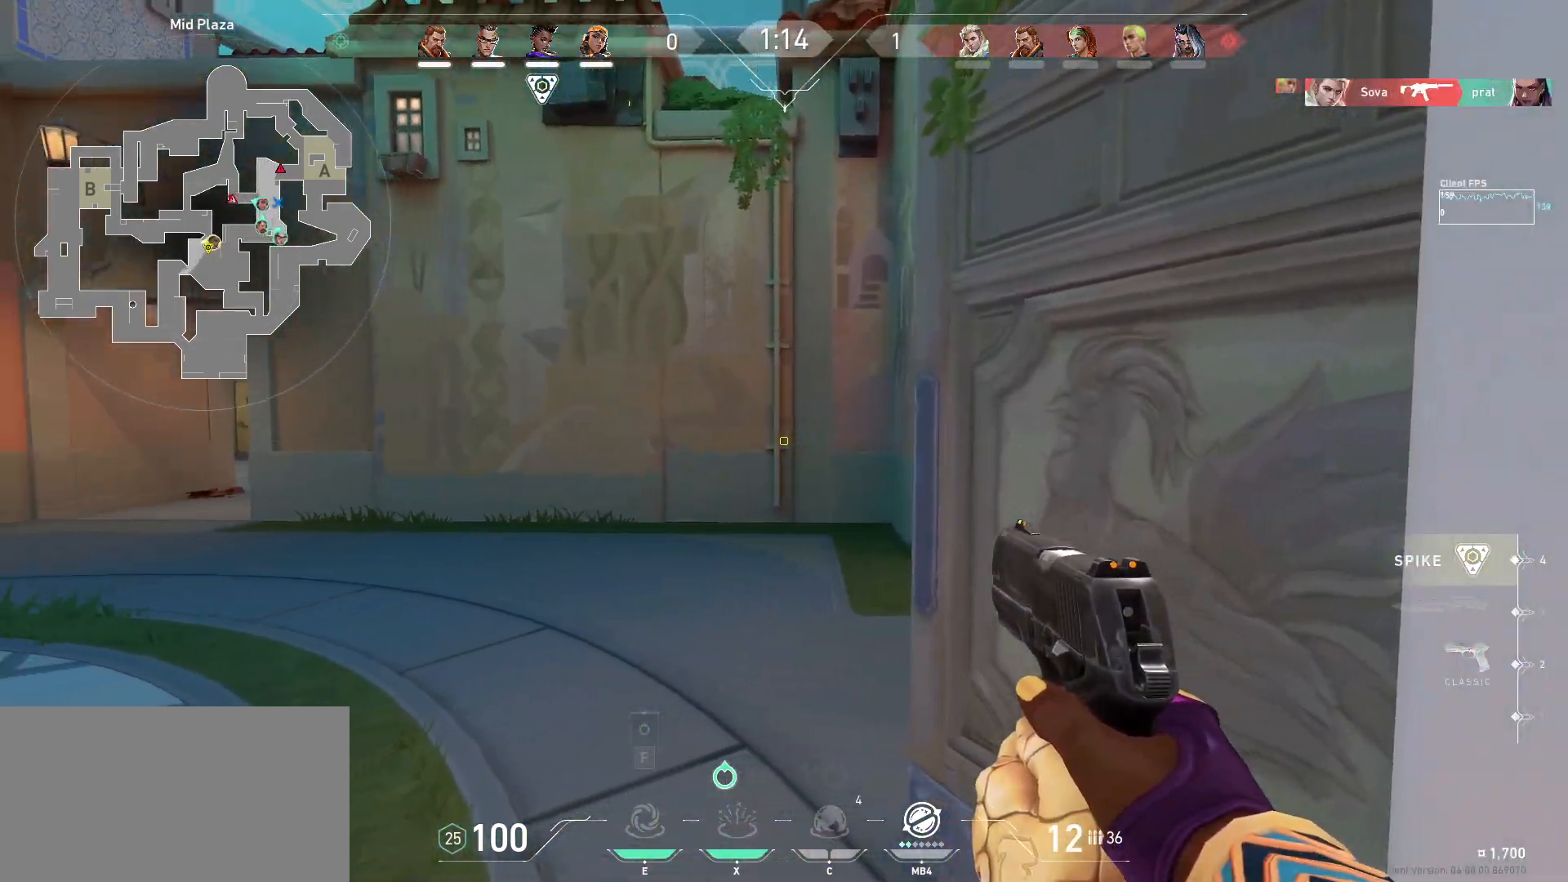
{"keys": ["w"], "mouse": [], "events": [[183, "d", "up"], [250, "shift", "up"], [400, "w", "down"]]}
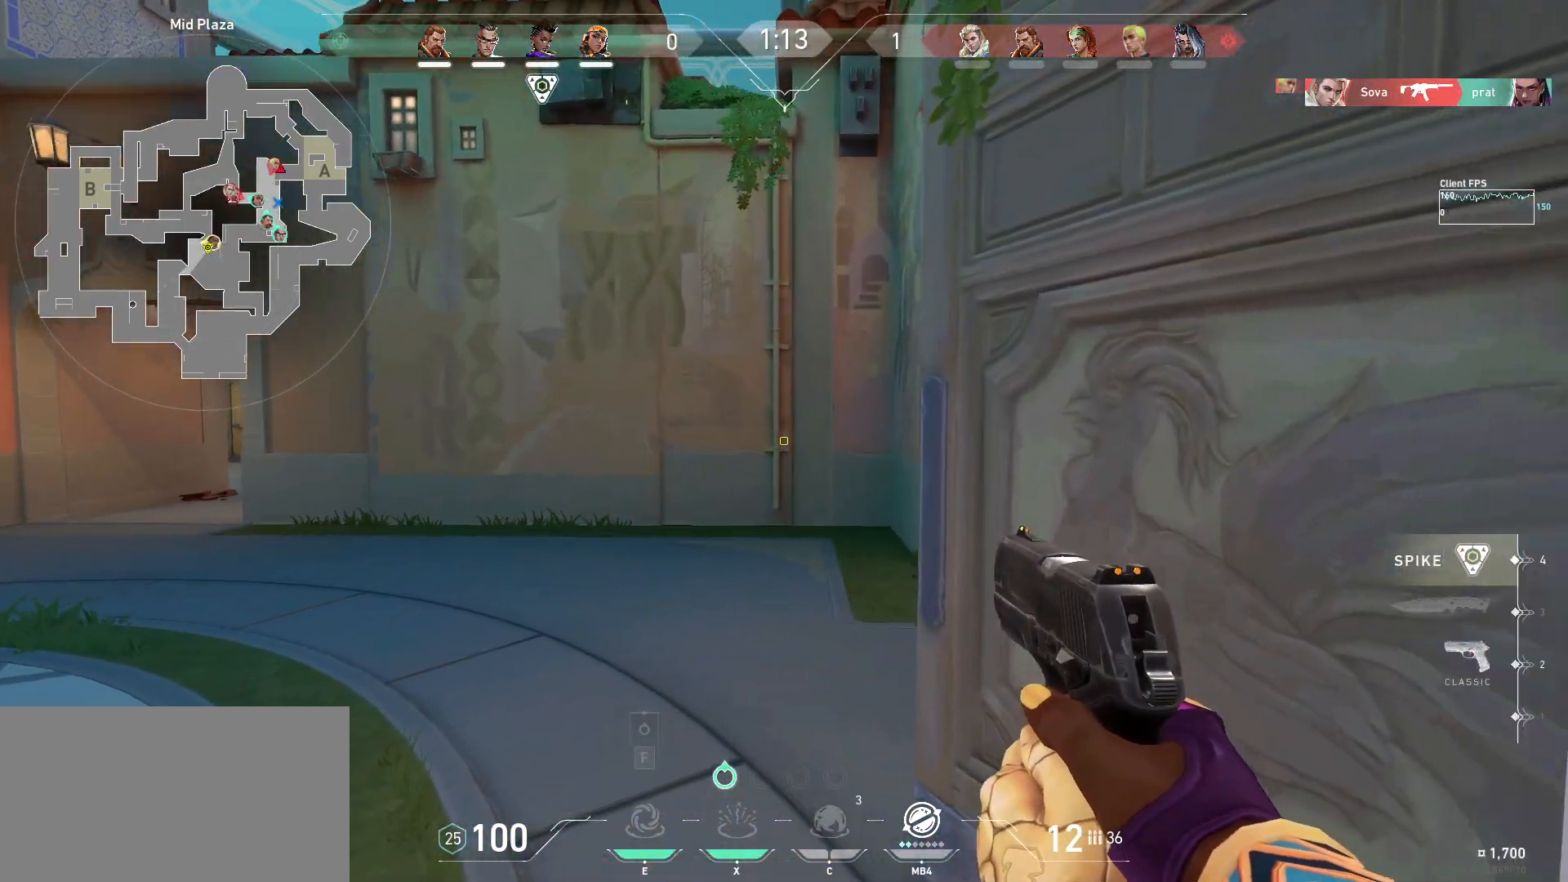
{"keys": ["a", "w"], "mouse": [], "events": [[67, "w", "up"], [167, "w", "down"], [317, "a", "down"]]}